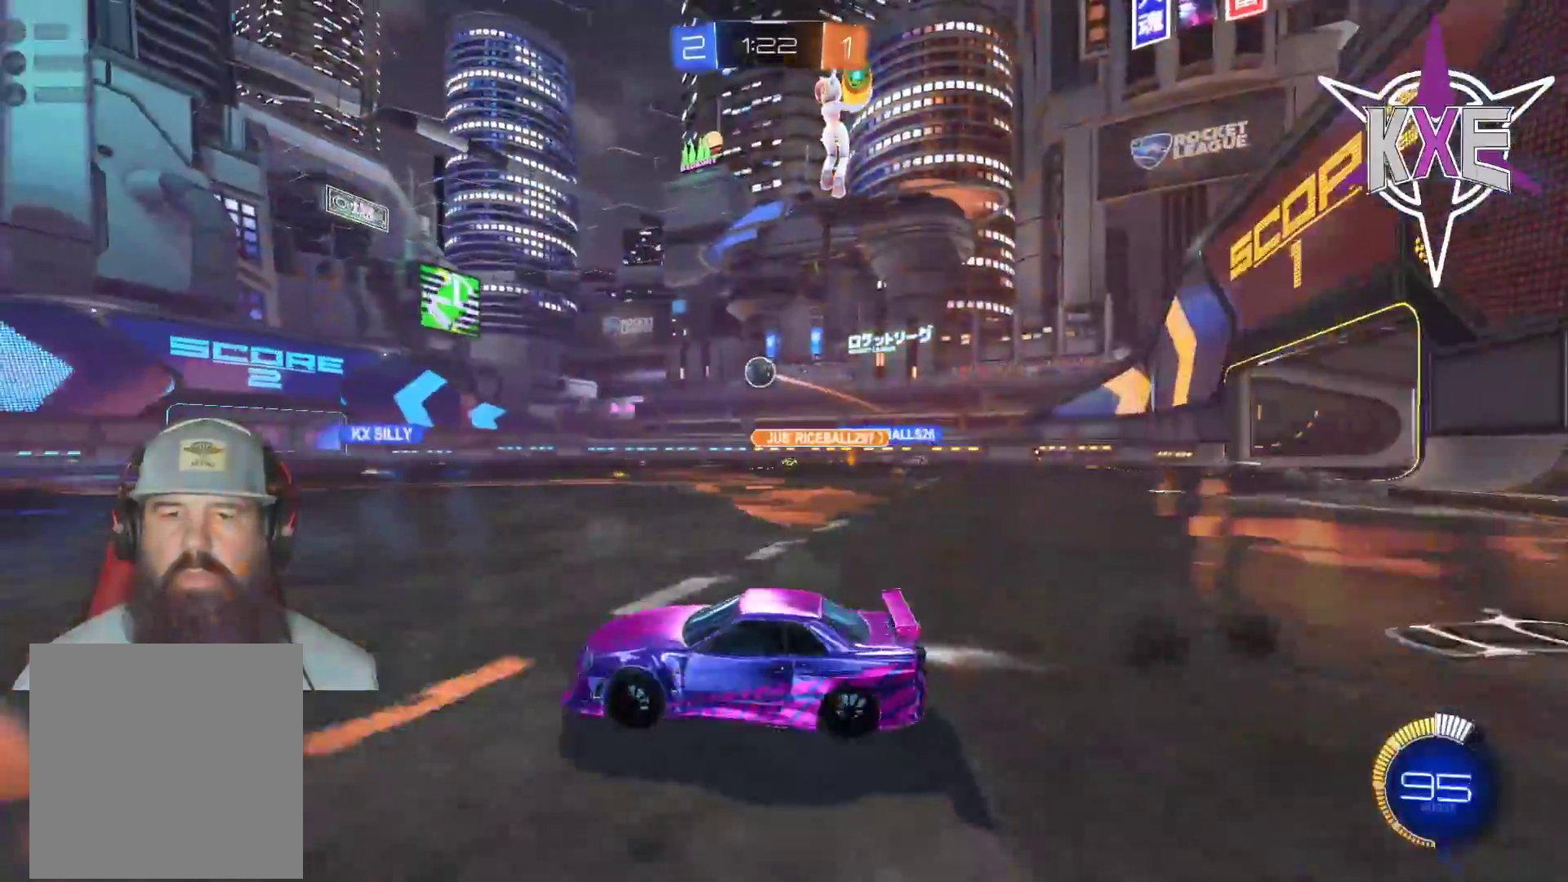
Gameplay with a controller (PlayStation layout); each line is a JSON object with the inputs held at the frame after it. "events" lists button and stick changes between this image and that frame as [ms after this image, input, new state], when the widget could be followed in between.
{"buttons": ["R1", "R2"], "left_stick": "center", "right_stick": "center", "events": [[67, "left_stick", "center"], [267, "left_stick", "right"], [467, "left_stick", "center"]]}
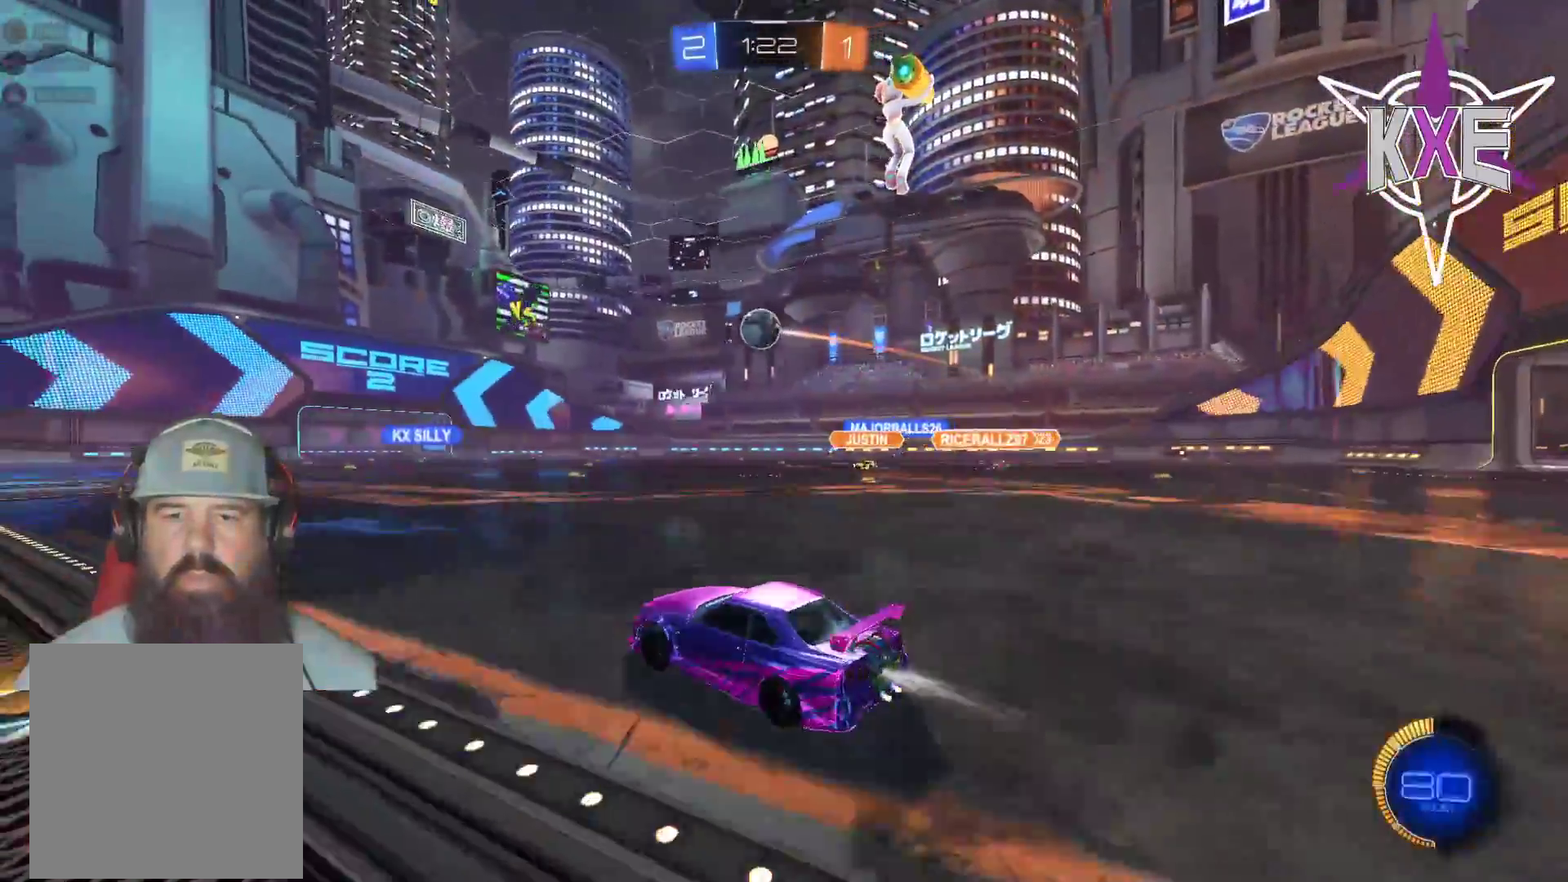
{"buttons": ["R1", "R2"], "left_stick": "right", "right_stick": "center", "events": [[233, "left_stick", "right"]]}
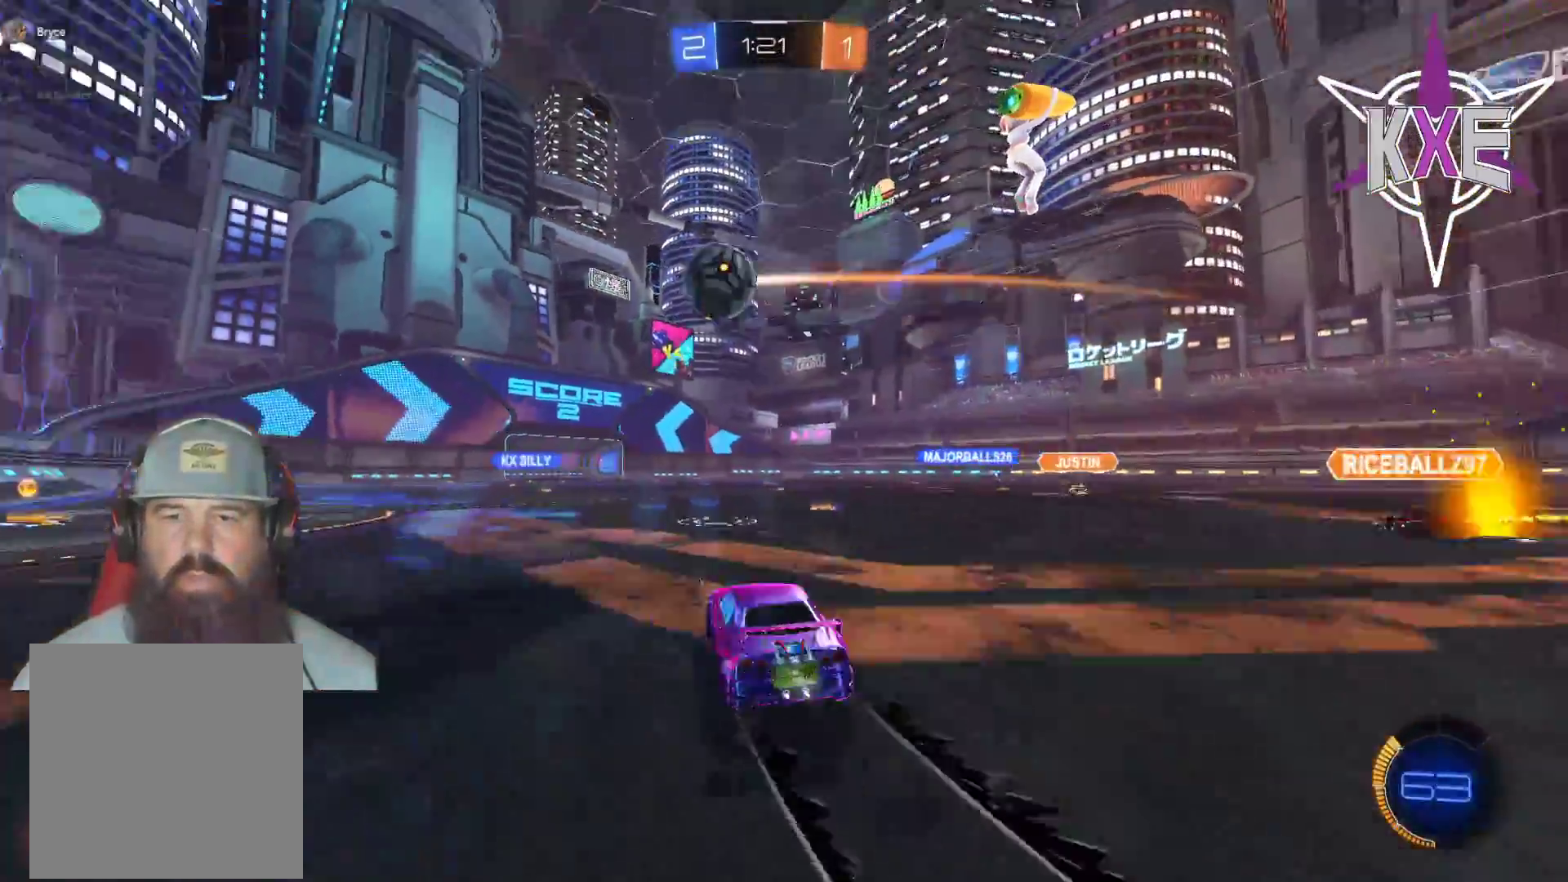
{"buttons": [], "left_stick": "center", "right_stick": "center", "events": [[17, "left_stick", "center"], [67, "R1", "up"], [217, "left_stick", "left"], [367, "R2", "up"], [383, "left_stick", "center"]]}
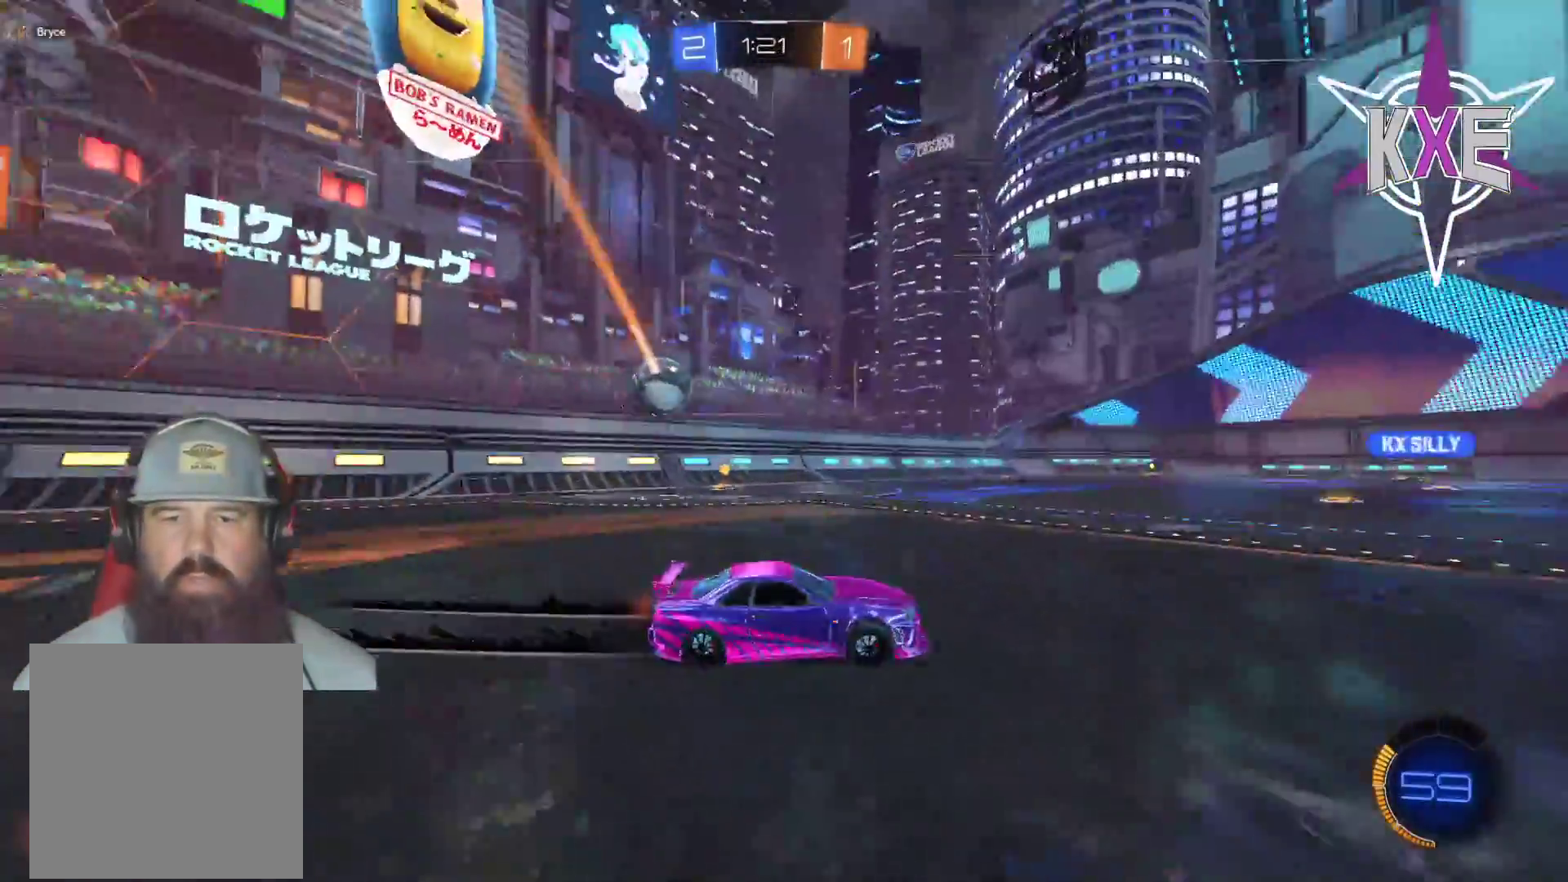
{"buttons": ["R2"], "left_stick": "center", "right_stick": "center", "events": [[17, "R2", "down"], [333, "R2", "up"], [433, "R2", "down"]]}
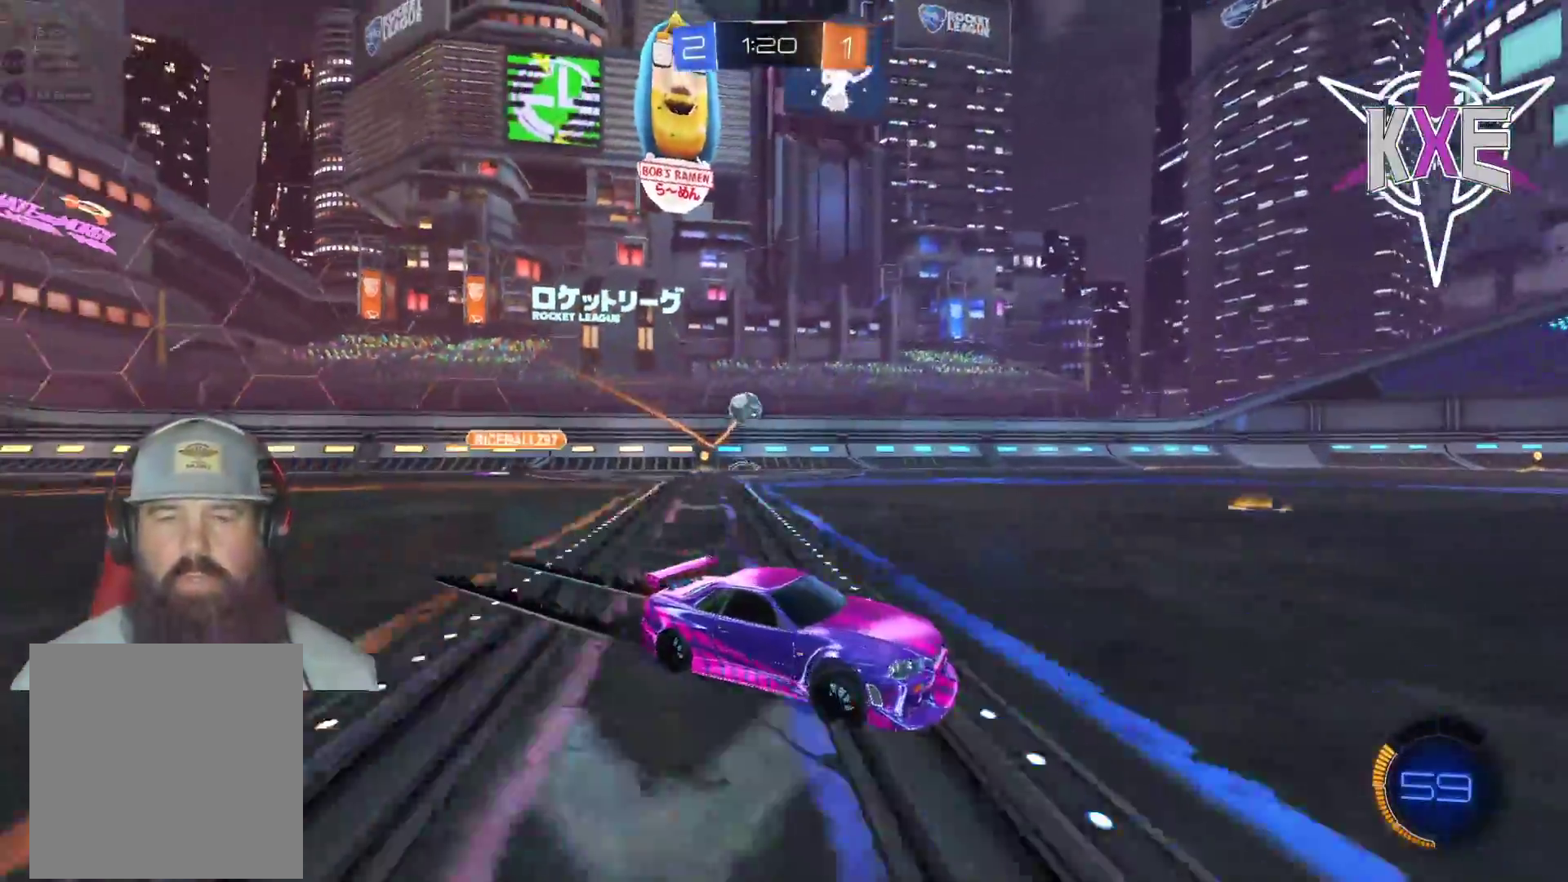
{"buttons": ["R2"], "left_stick": "center", "right_stick": "center", "events": [[183, "R2", "up"], [283, "R2", "down"]]}
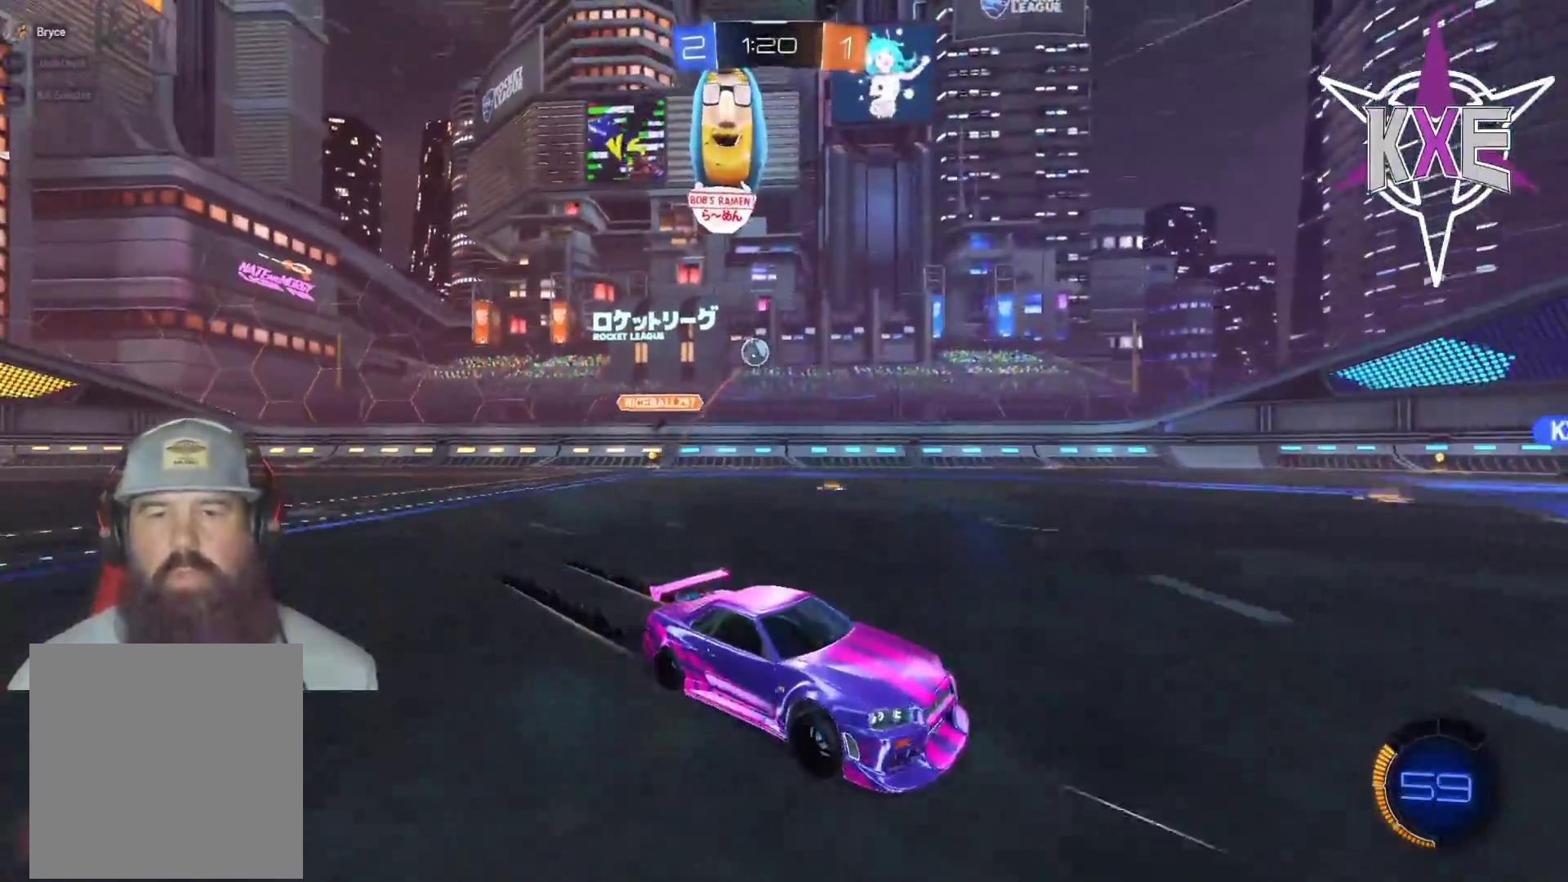
{"buttons": ["R2"], "left_stick": "center", "right_stick": "center", "events": [[150, "left_stick", "down-right"], [300, "left_stick", "center"]]}
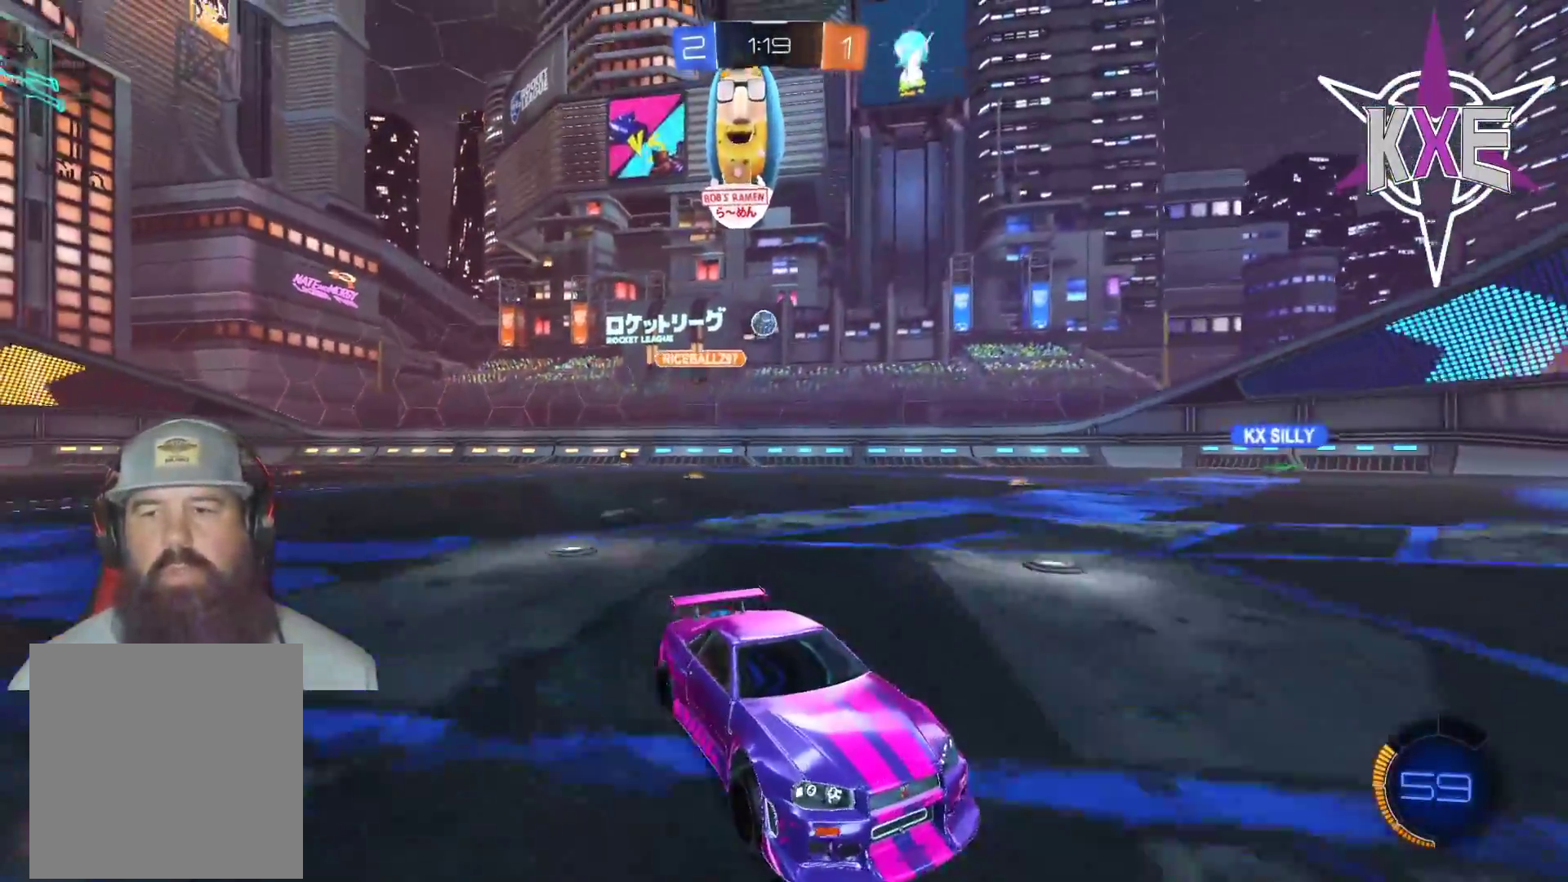
{"buttons": ["R2"], "left_stick": "center", "right_stick": "center", "events": []}
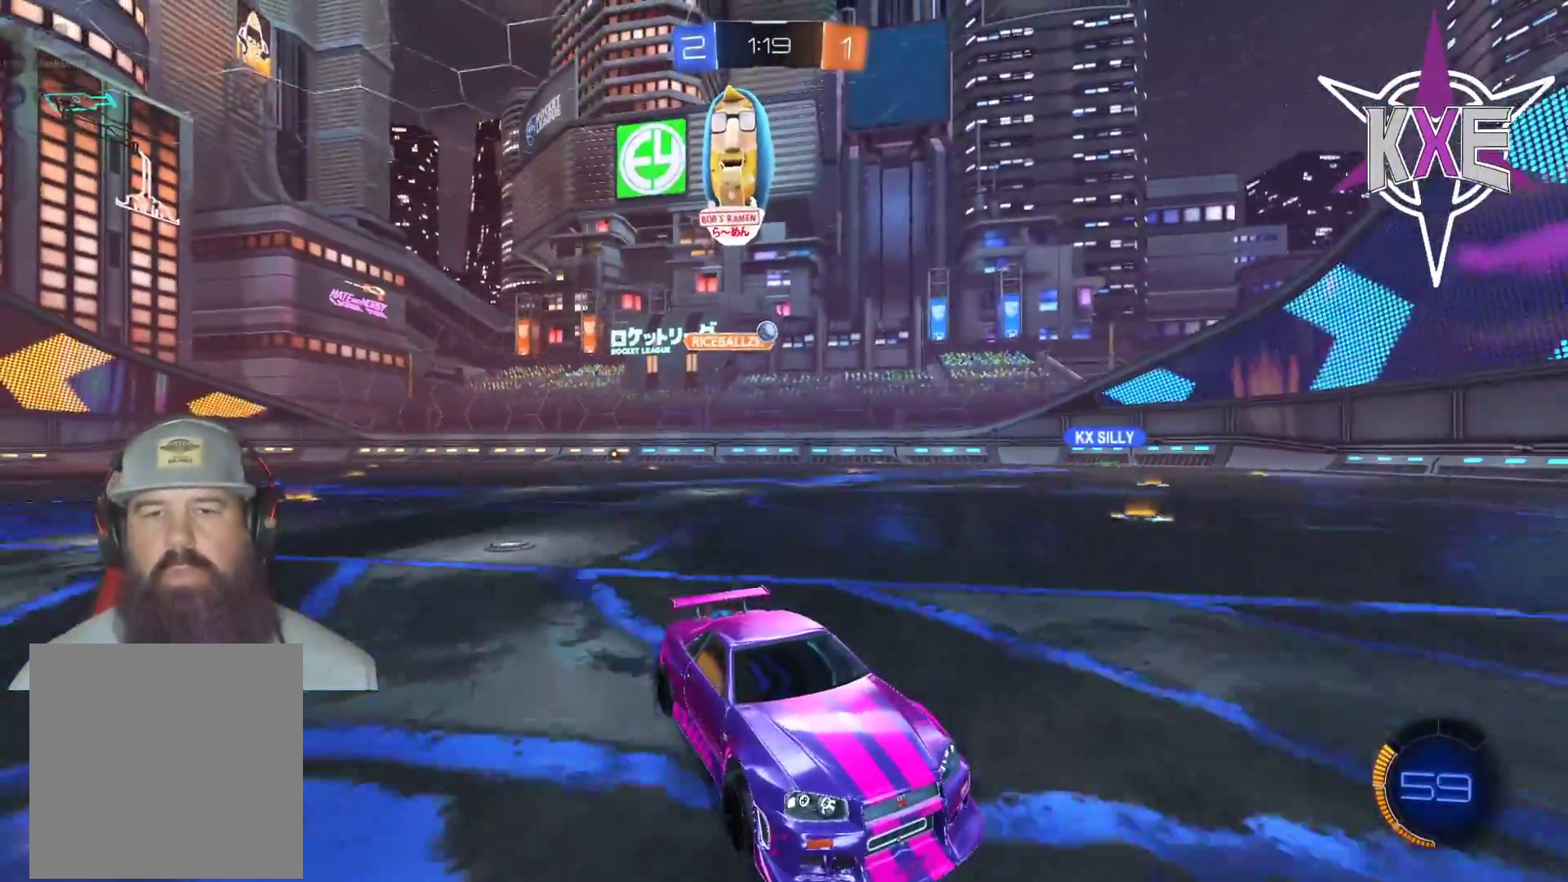
{"buttons": ["R2"], "left_stick": "left", "right_stick": "center", "events": [[150, "left_stick", "left"], [367, "left_stick", "center"], [433, "left_stick", "left"]]}
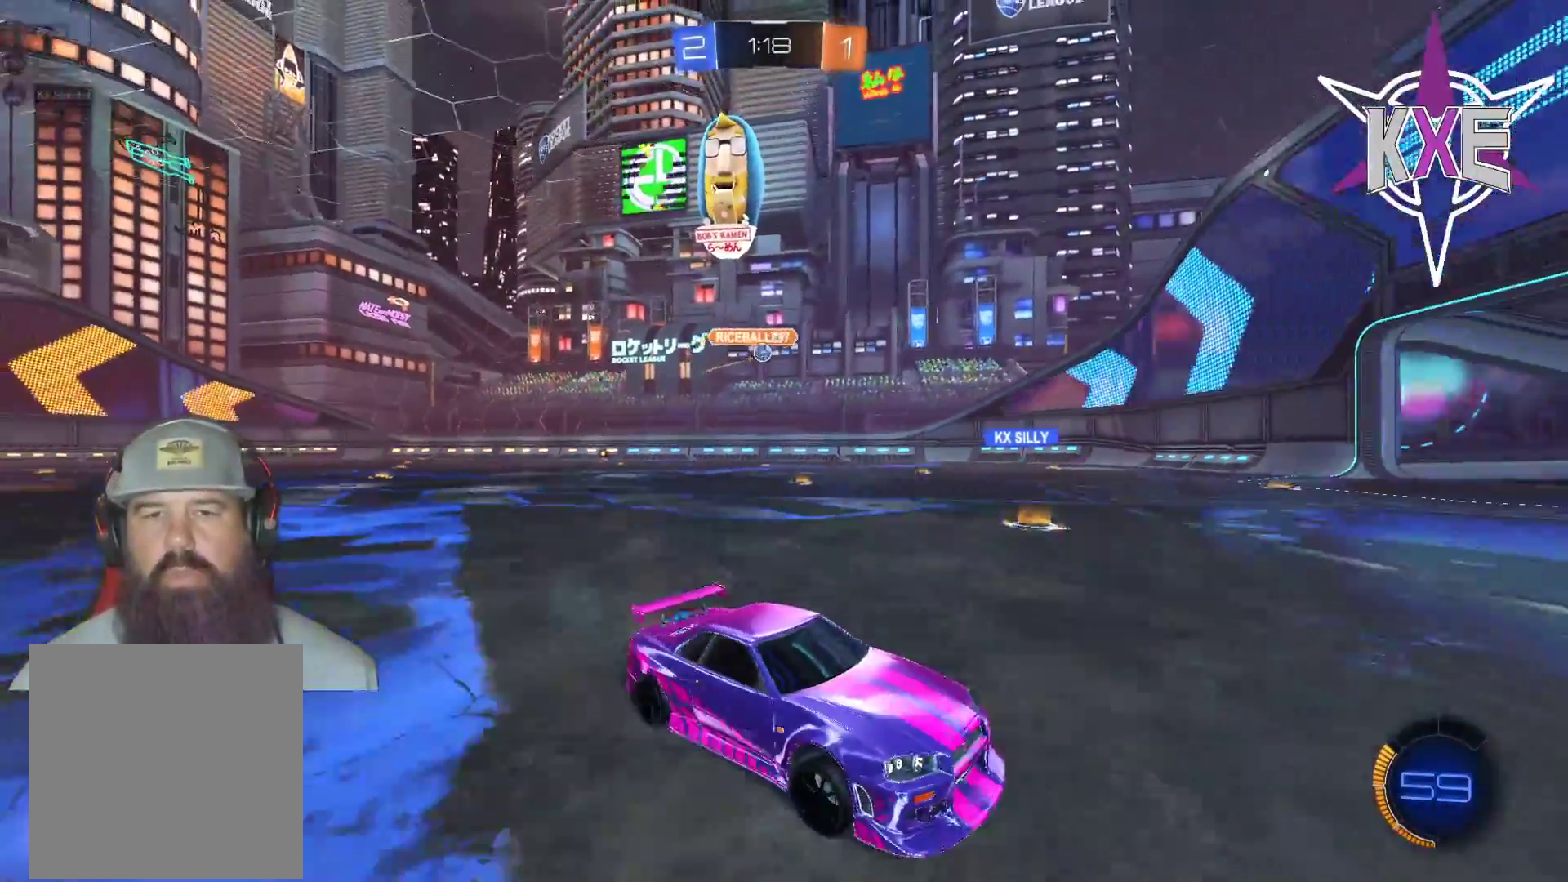
{"buttons": ["L1", "R2"], "left_stick": "left", "right_stick": "center", "events": [[167, "left_stick", "center"], [283, "left_stick", "left"], [417, "L1", "down"]]}
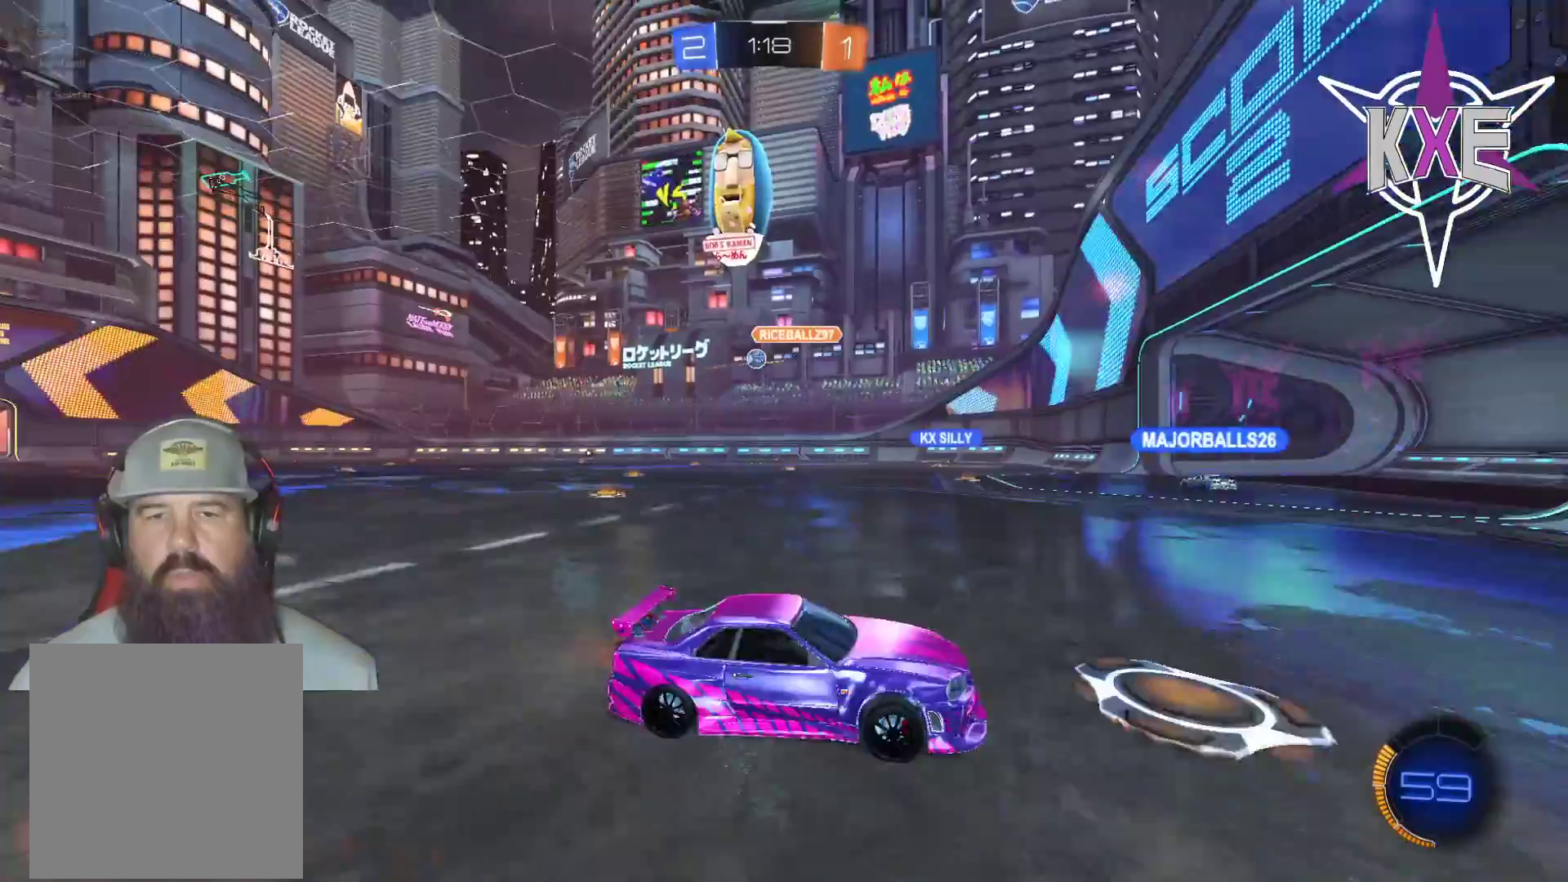
{"buttons": [], "left_stick": "left", "right_stick": "center", "events": [[50, "L1", "up"], [250, "left_stick", "center"], [417, "left_stick", "left"], [433, "R2", "up"]]}
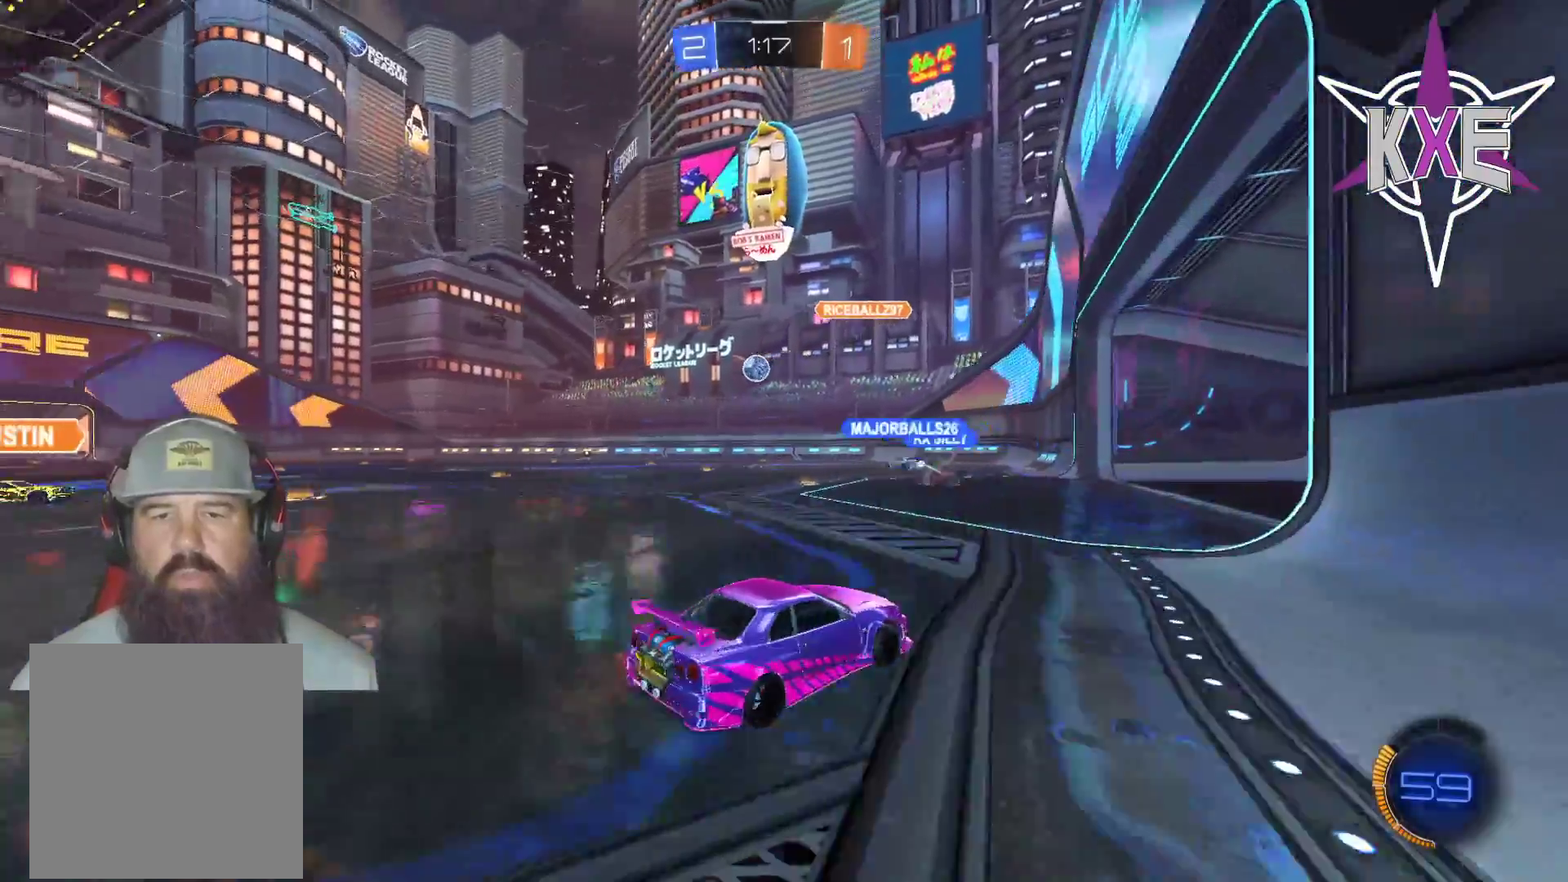
{"buttons": ["R2"], "left_stick": "left", "right_stick": "center", "events": [[17, "R2", "down"], [100, "left_stick", "center"], [300, "left_stick", "left"]]}
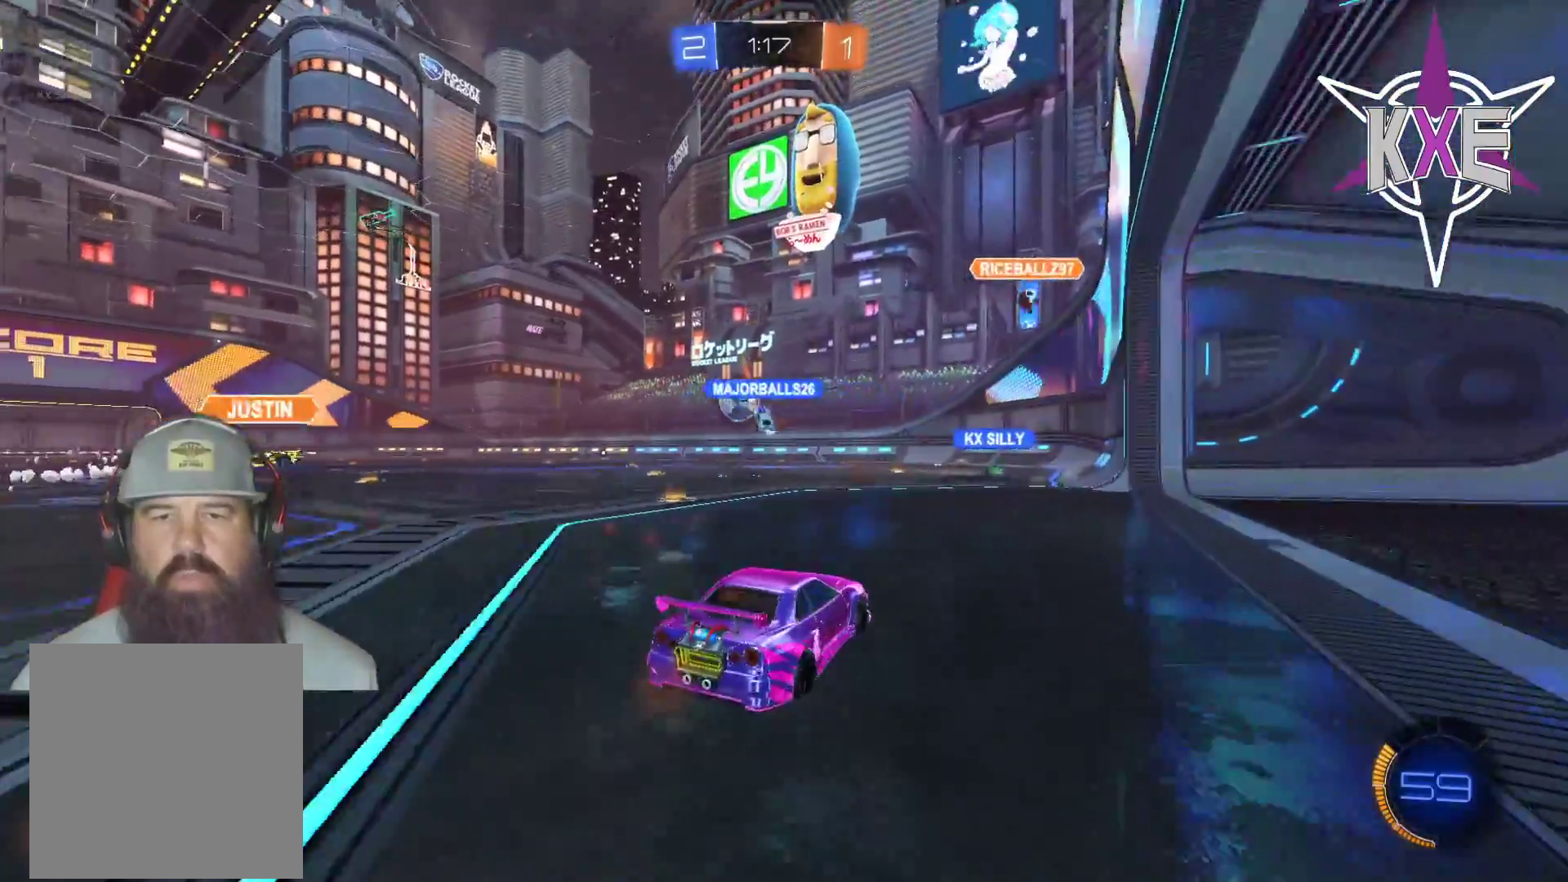
{"buttons": ["R1", "R2"], "left_stick": "center", "right_stick": "center", "events": [[333, "R1", "down"], [483, "left_stick", "center"]]}
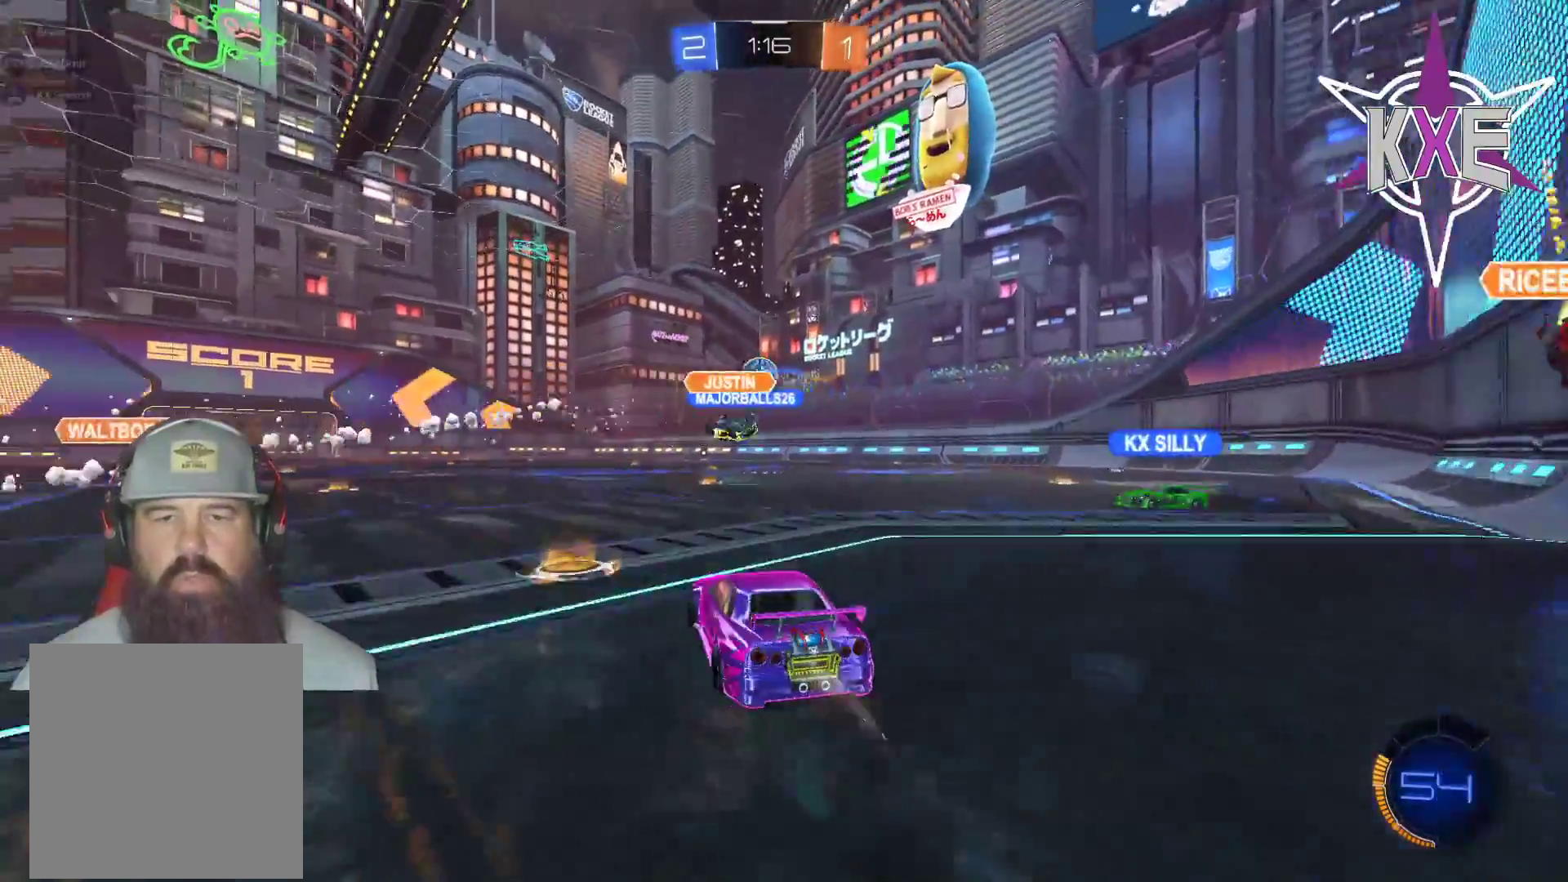
{"buttons": ["R2"], "left_stick": "left", "right_stick": "center", "events": [[200, "left_stick", "right"], [233, "R1", "up"], [350, "left_stick", "center"], [400, "left_stick", "left"]]}
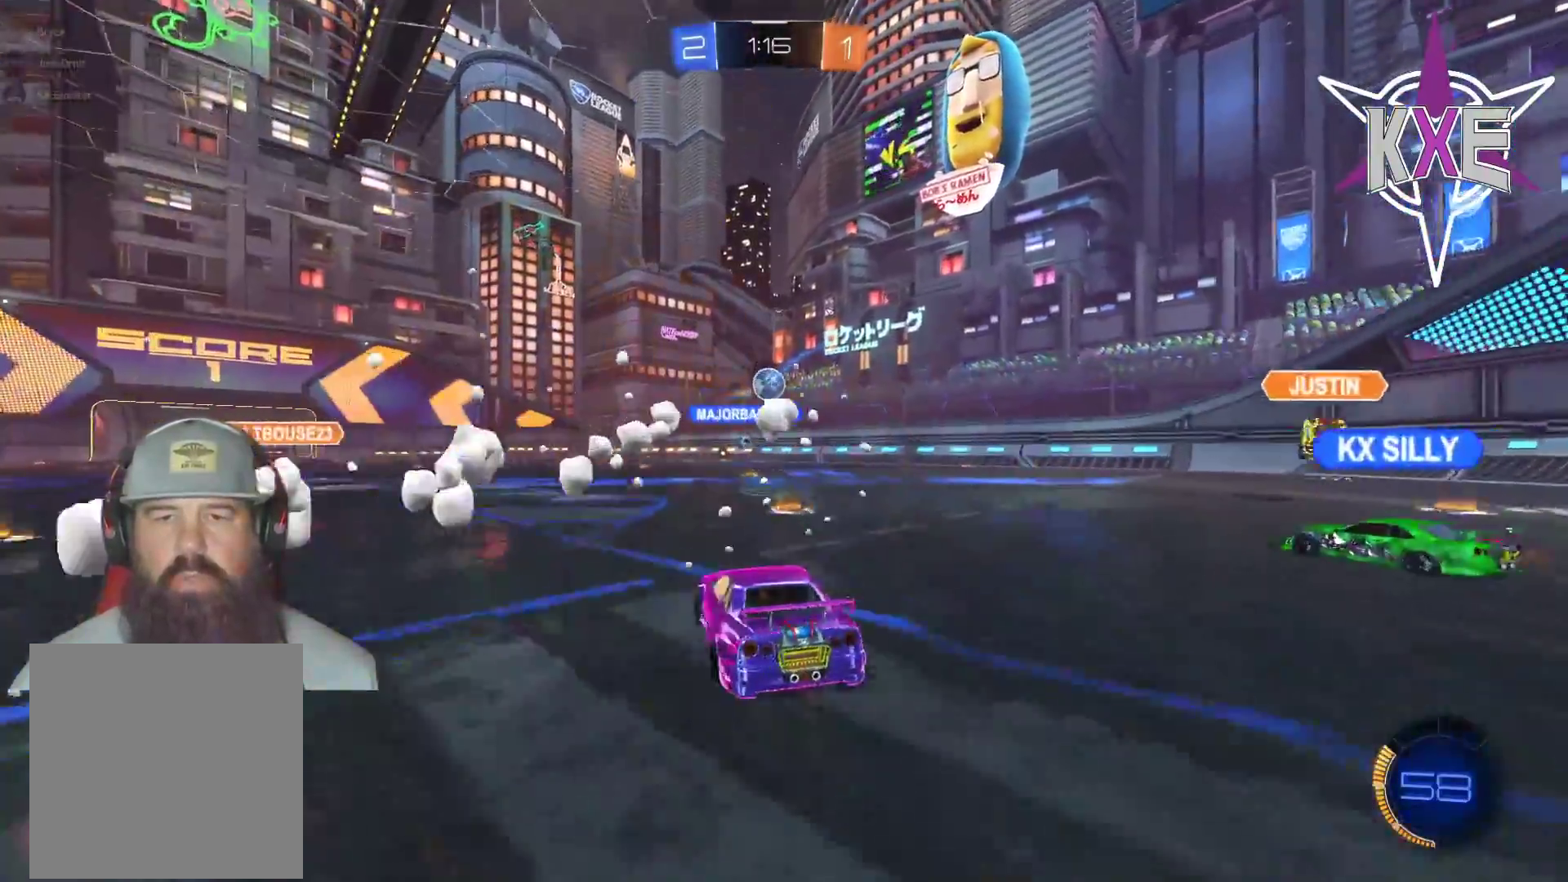
{"buttons": ["R2"], "left_stick": "left", "right_stick": "center", "events": [[33, "left_stick", "center"], [100, "left_stick", "down-right"], [200, "left_stick", "left"]]}
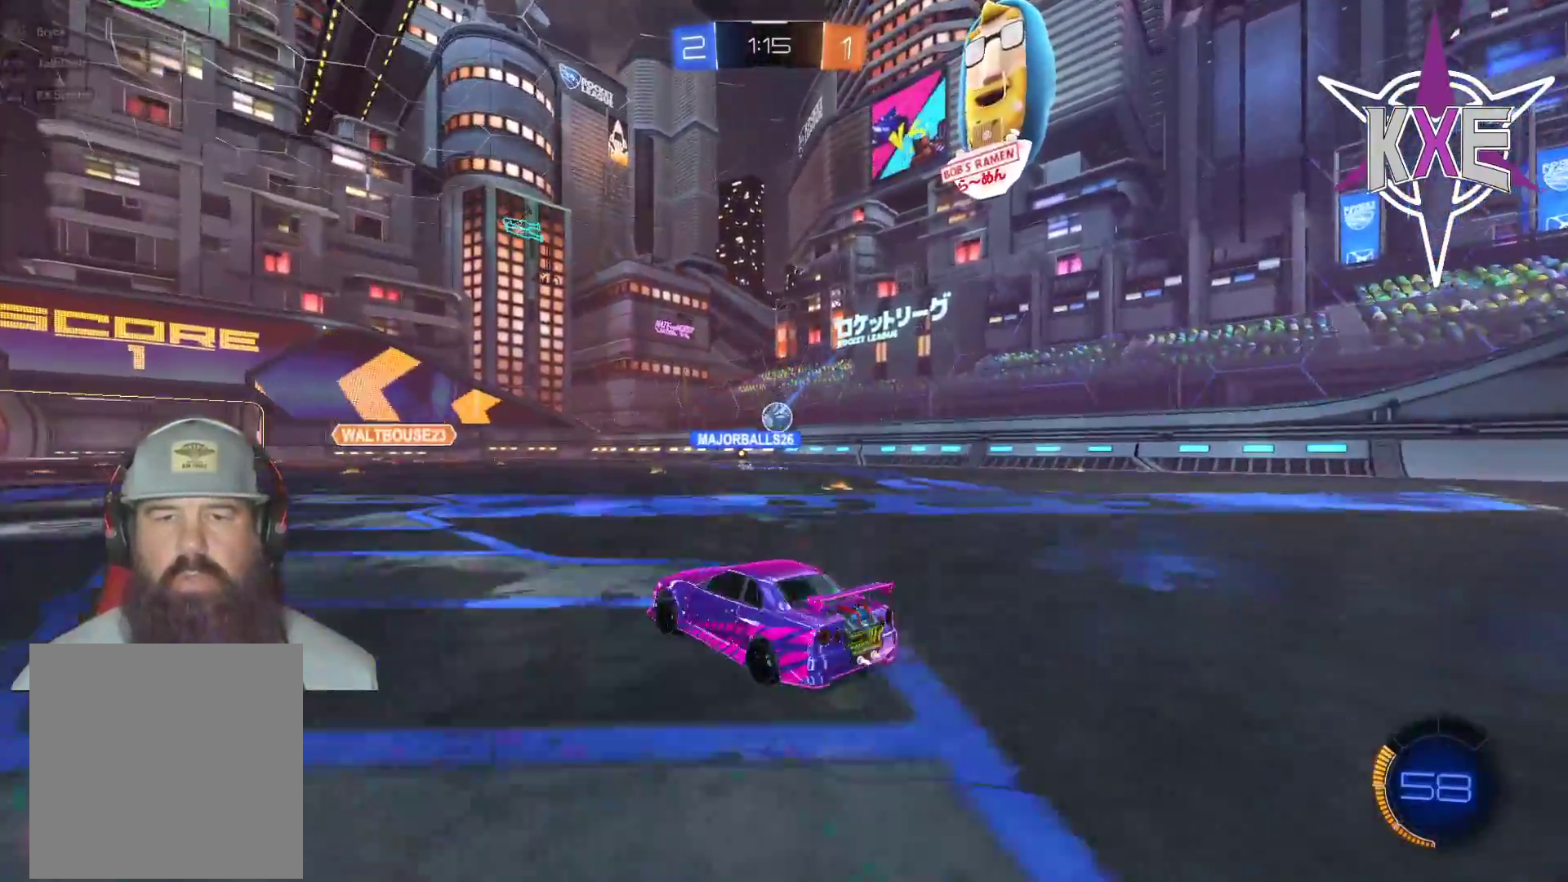
{"buttons": ["R2"], "left_stick": "center", "right_stick": "center", "events": [[300, "left_stick", "down-left"], [417, "left_stick", "center"]]}
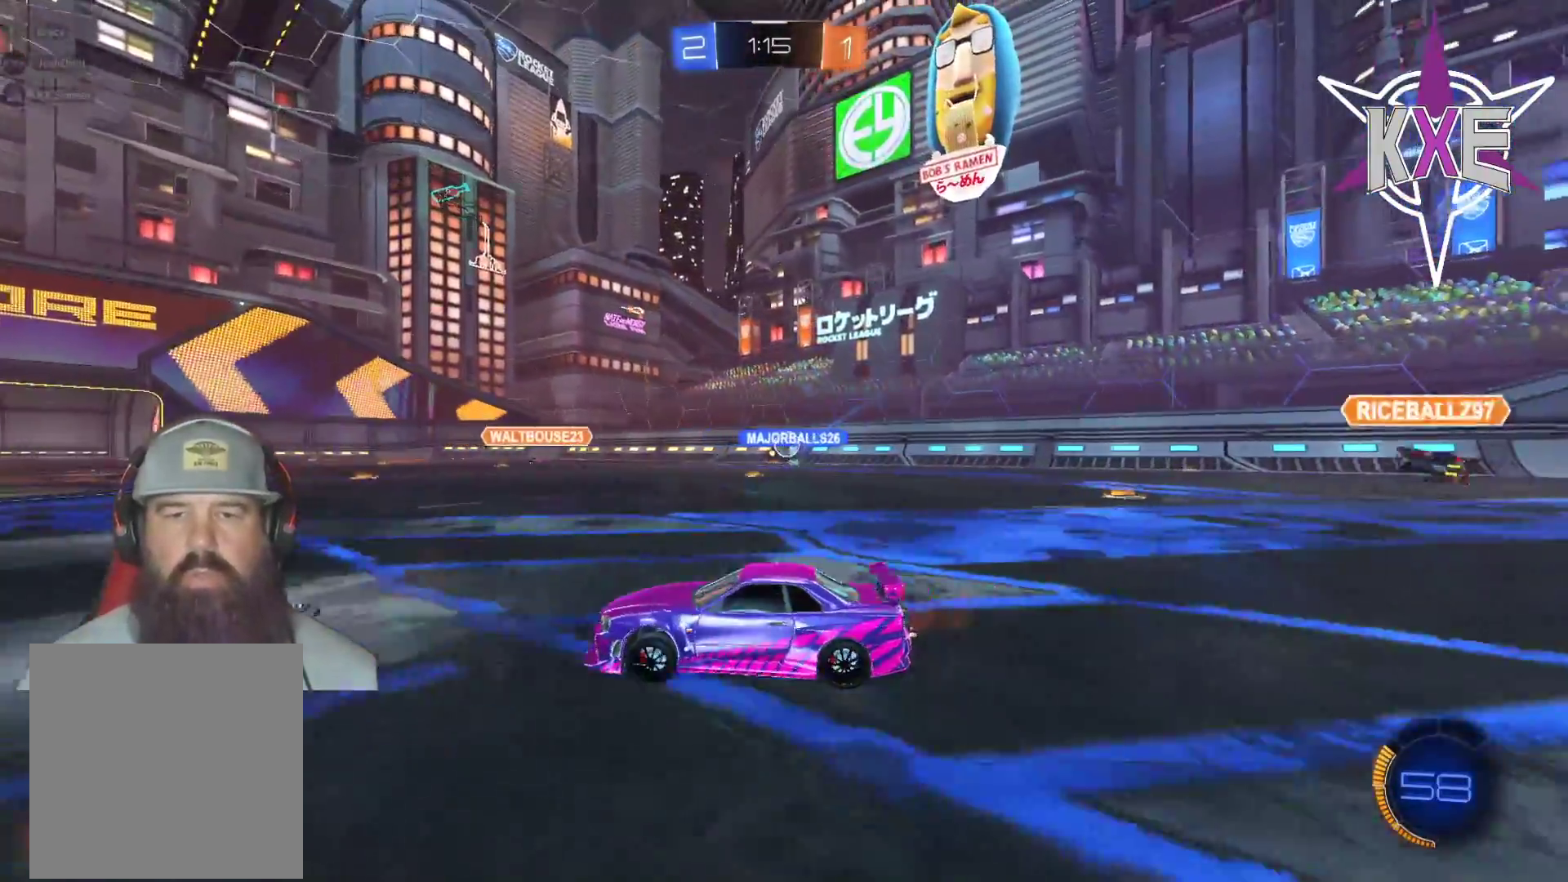
{"buttons": ["R2"], "left_stick": "center", "right_stick": "center", "events": [[50, "left_stick", "left"], [267, "left_stick", "center"]]}
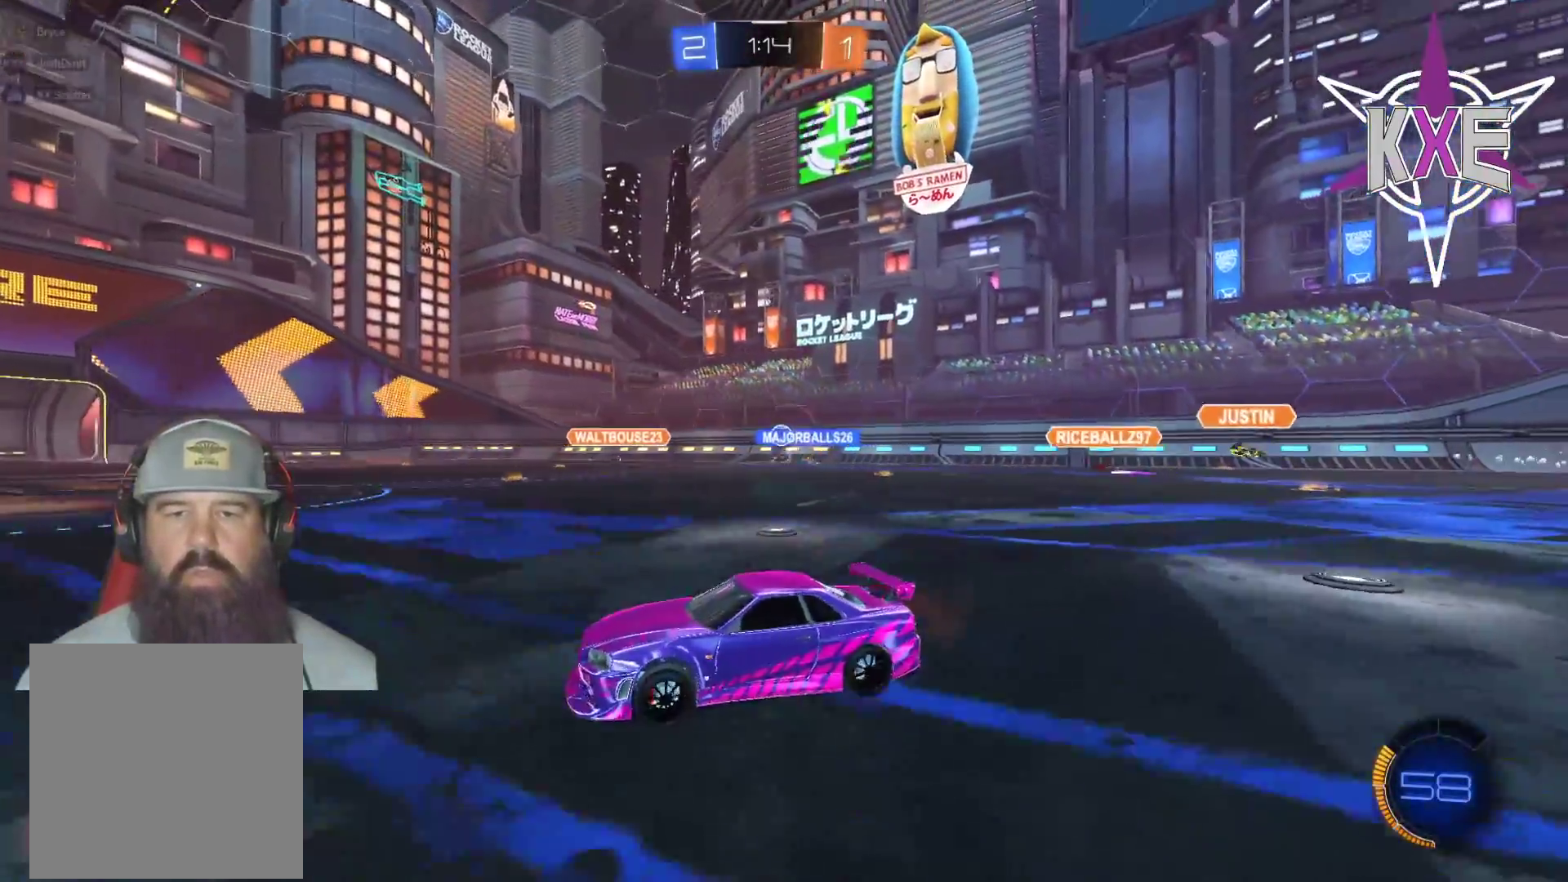
{"buttons": ["R2"], "left_stick": "center", "right_stick": "center", "events": []}
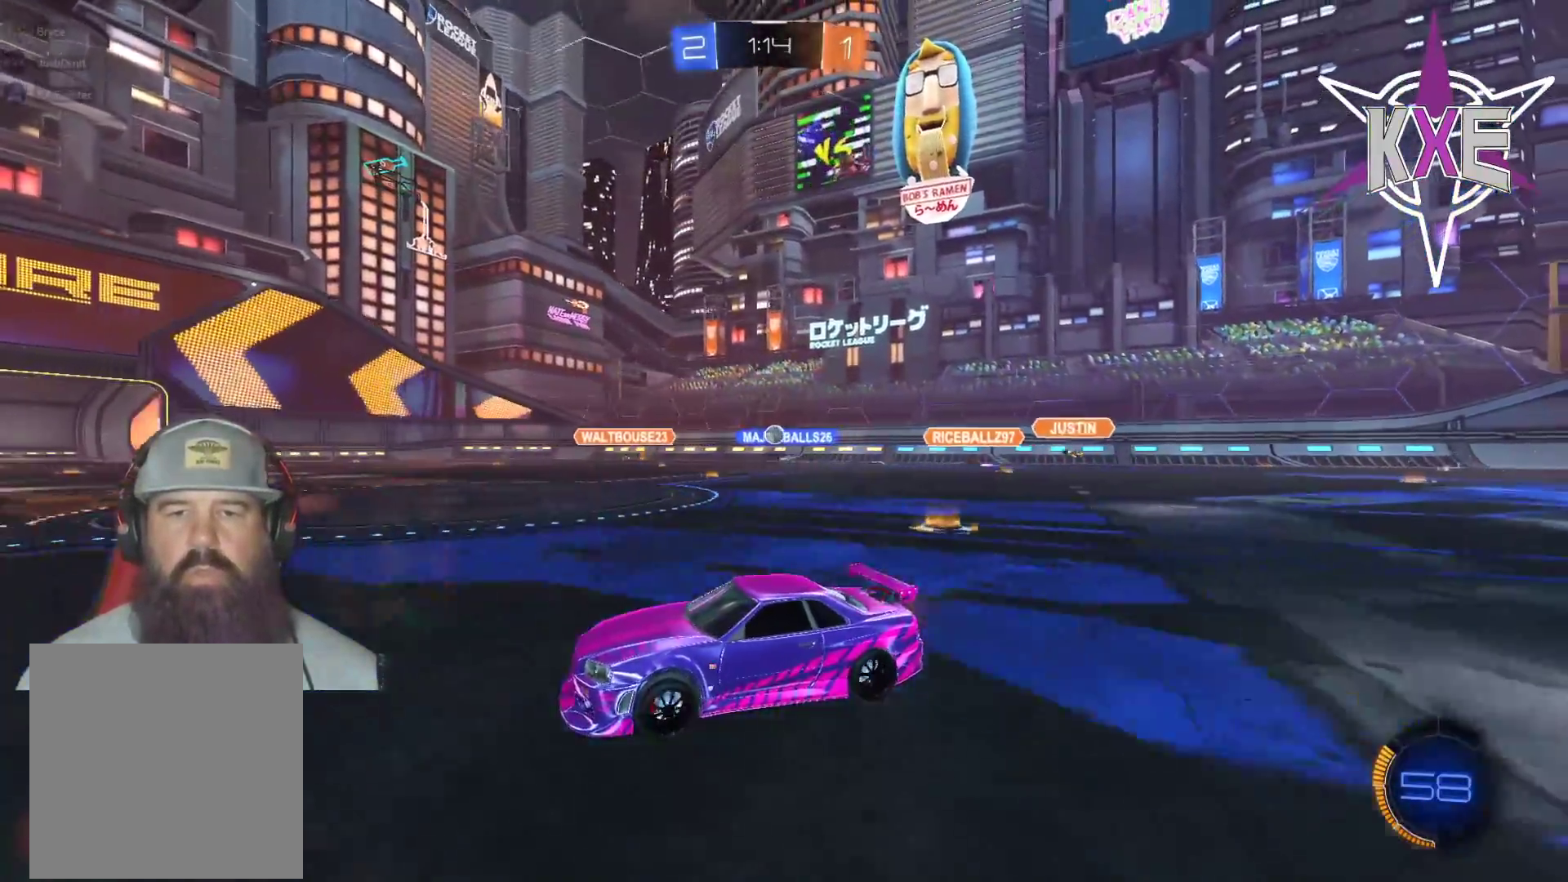
{"buttons": ["R2"], "left_stick": "down-right", "right_stick": "center", "events": [[383, "left_stick", "down-right"]]}
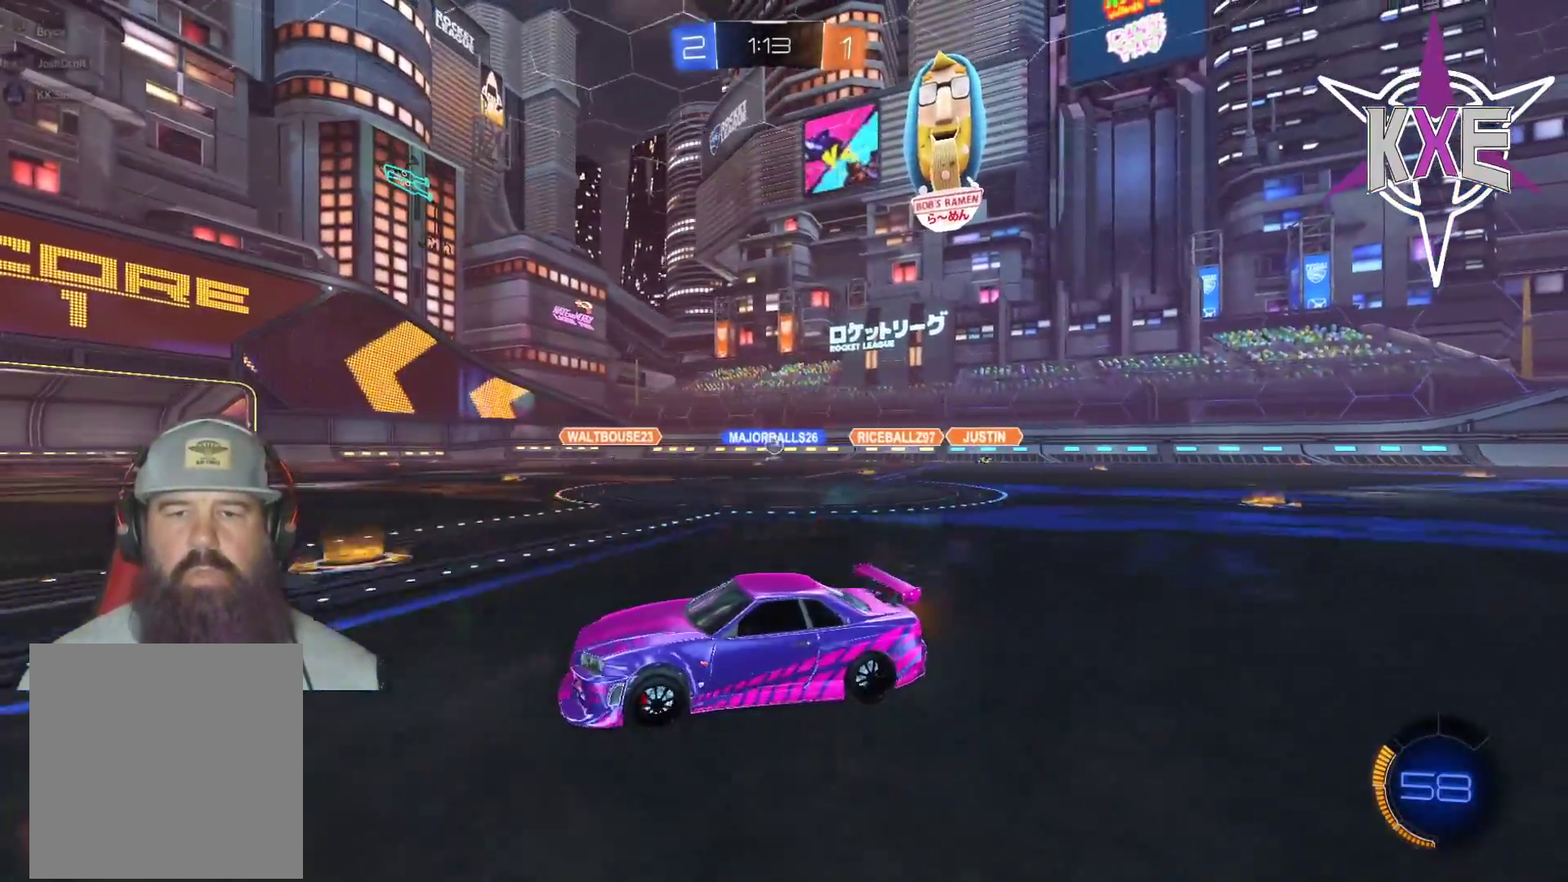
{"buttons": ["R2"], "left_stick": "right", "right_stick": "center", "events": [[367, "left_stick", "center"], [483, "left_stick", "right"]]}
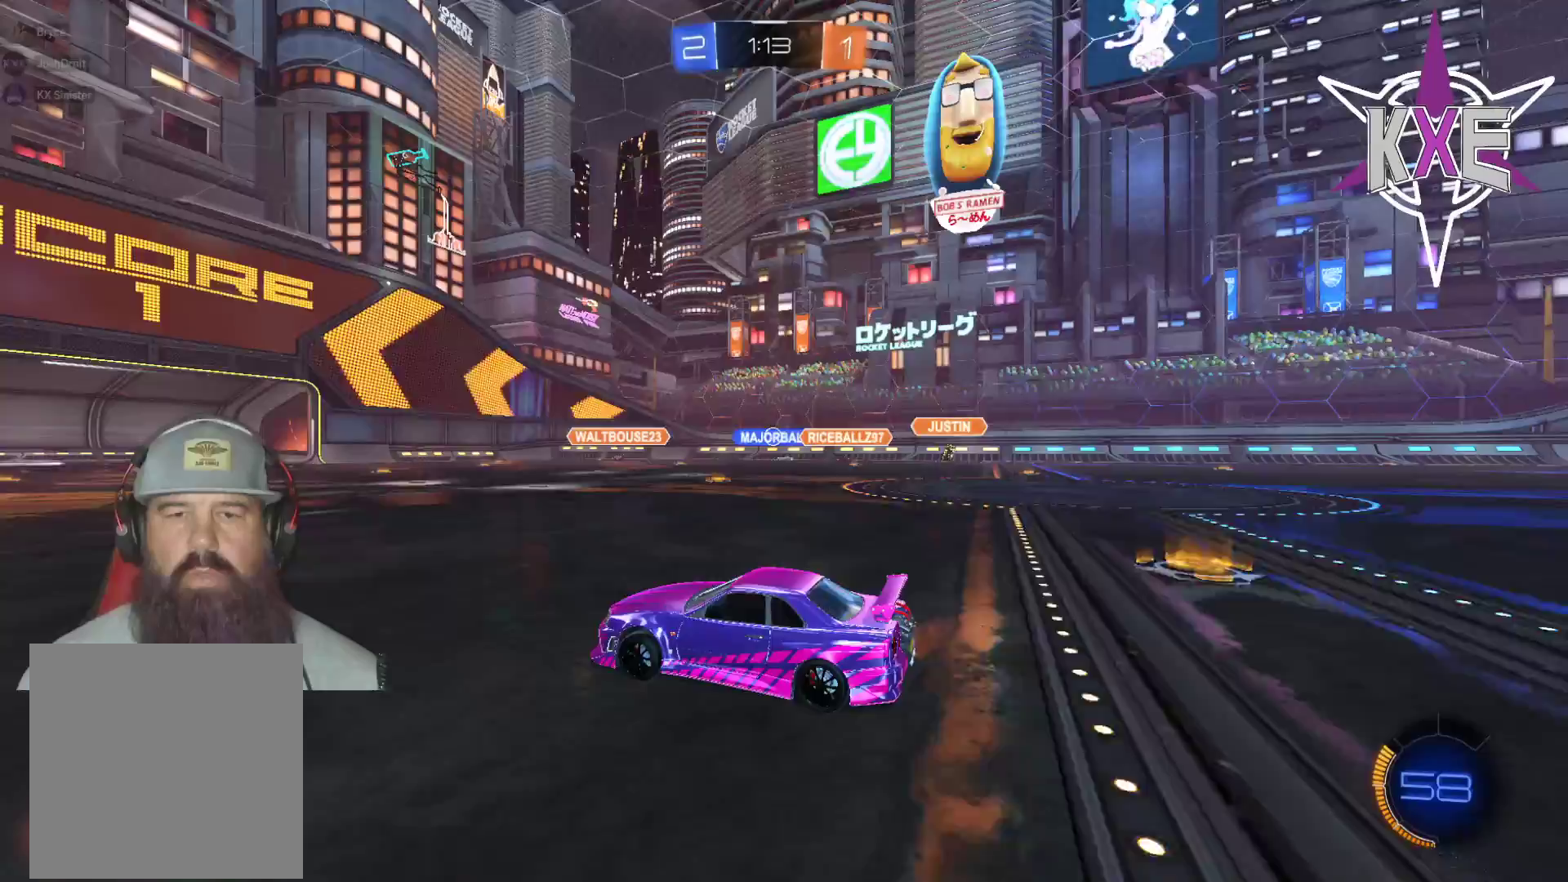
{"buttons": [], "left_stick": "center", "right_stick": "center", "events": [[117, "left_stick", "center"], [450, "R2", "up"]]}
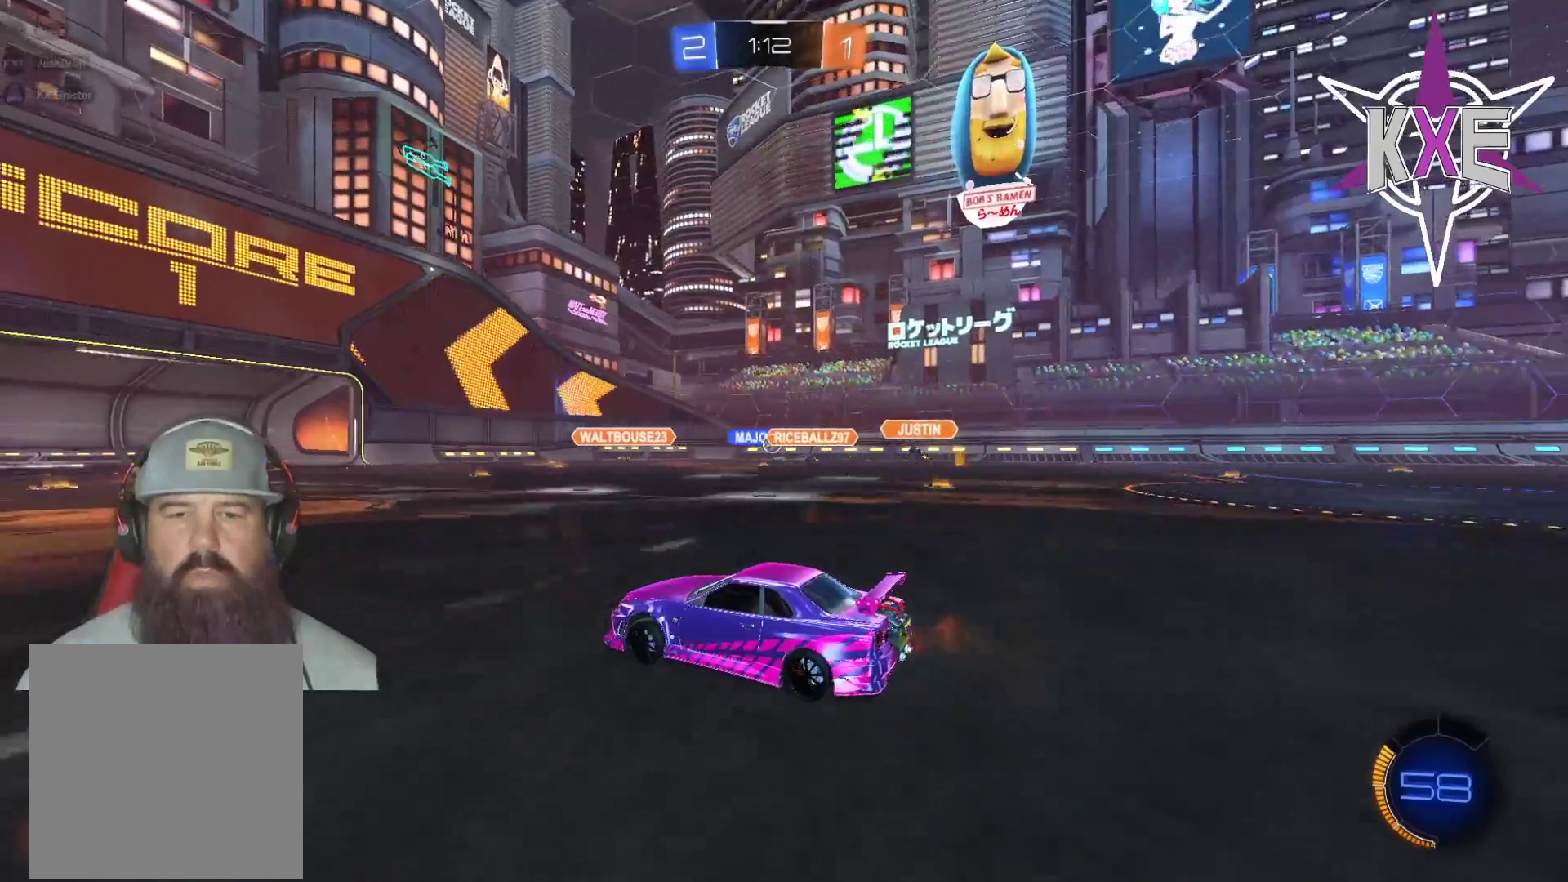
{"buttons": ["R2"], "left_stick": "center", "right_stick": "center", "events": [[83, "R2", "down"]]}
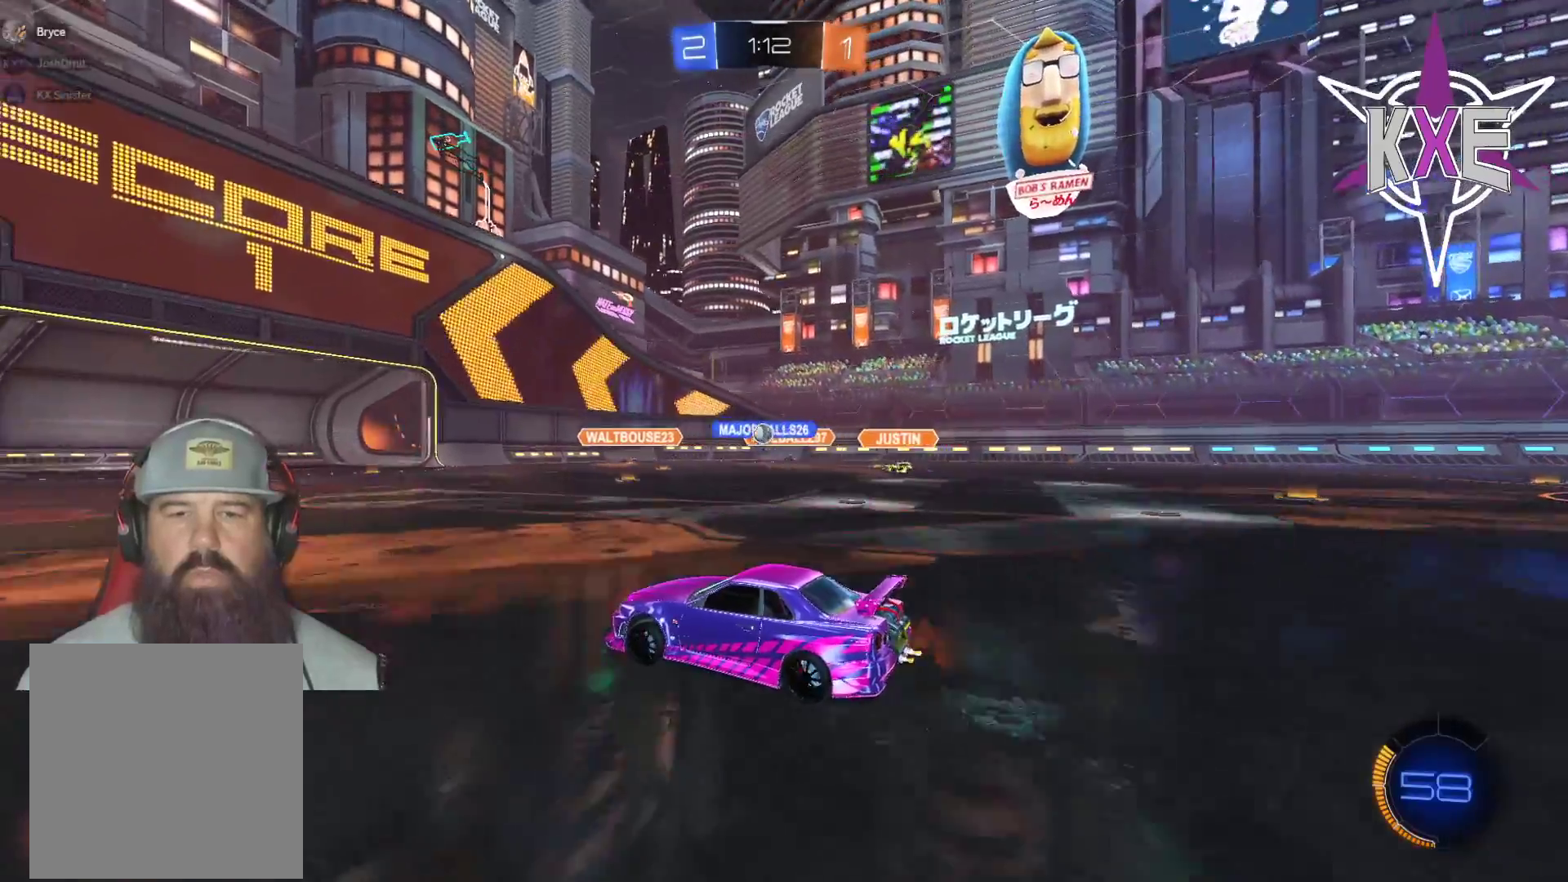
{"buttons": ["R2"], "left_stick": "down-right", "right_stick": "center", "events": [[133, "left_stick", "down-right"], [217, "R2", "up"], [267, "L2", "down"], [350, "R2", "down"], [467, "L2", "up"]]}
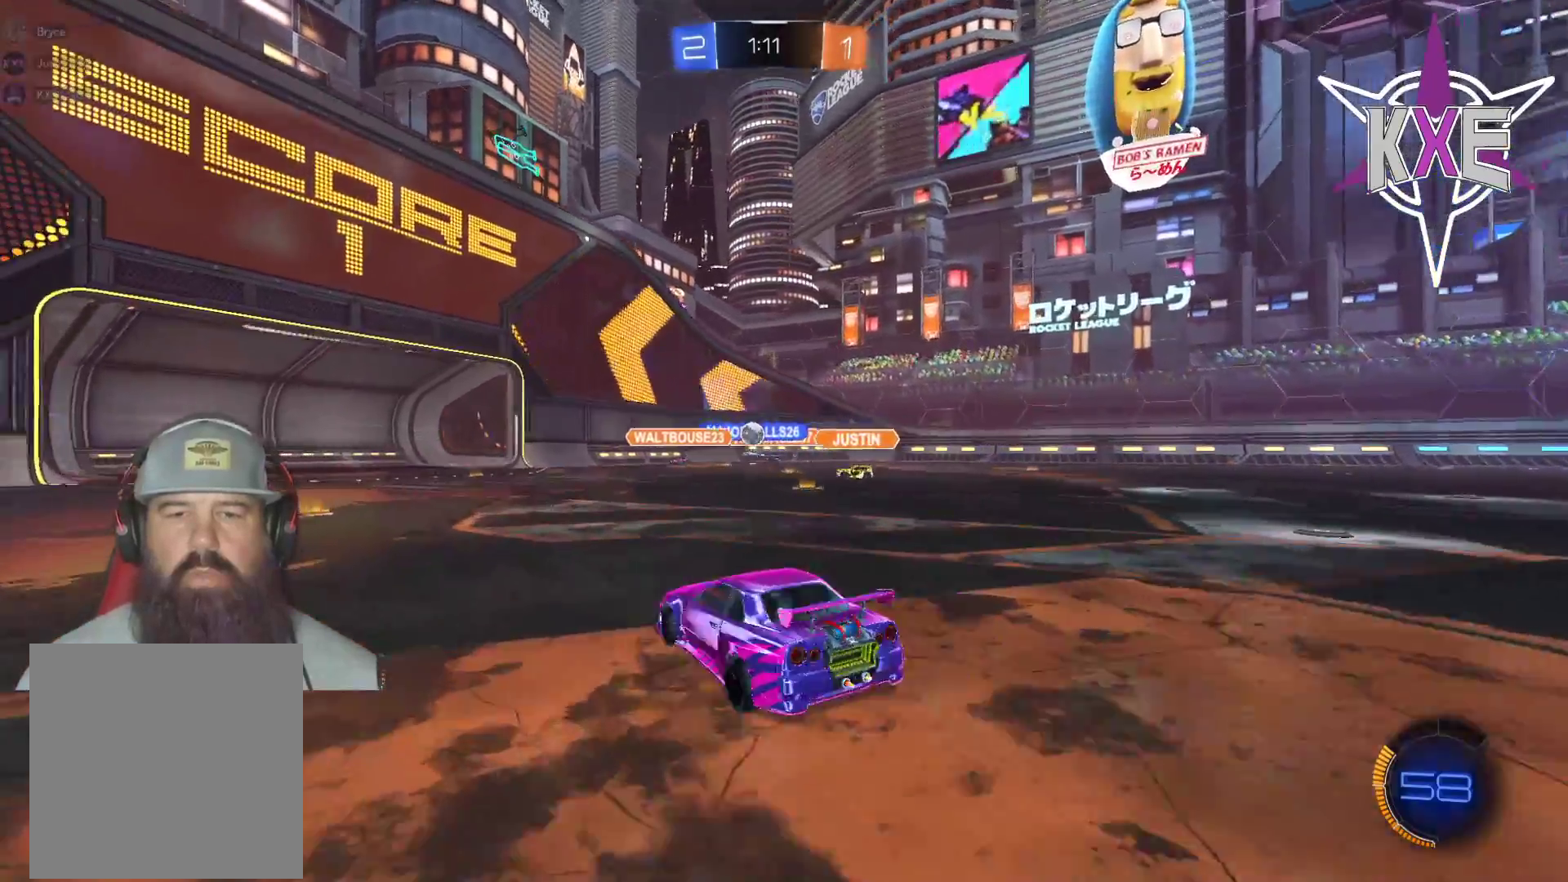
{"buttons": ["R2"], "left_stick": "center", "right_stick": "center", "events": [[333, "left_stick", "center"]]}
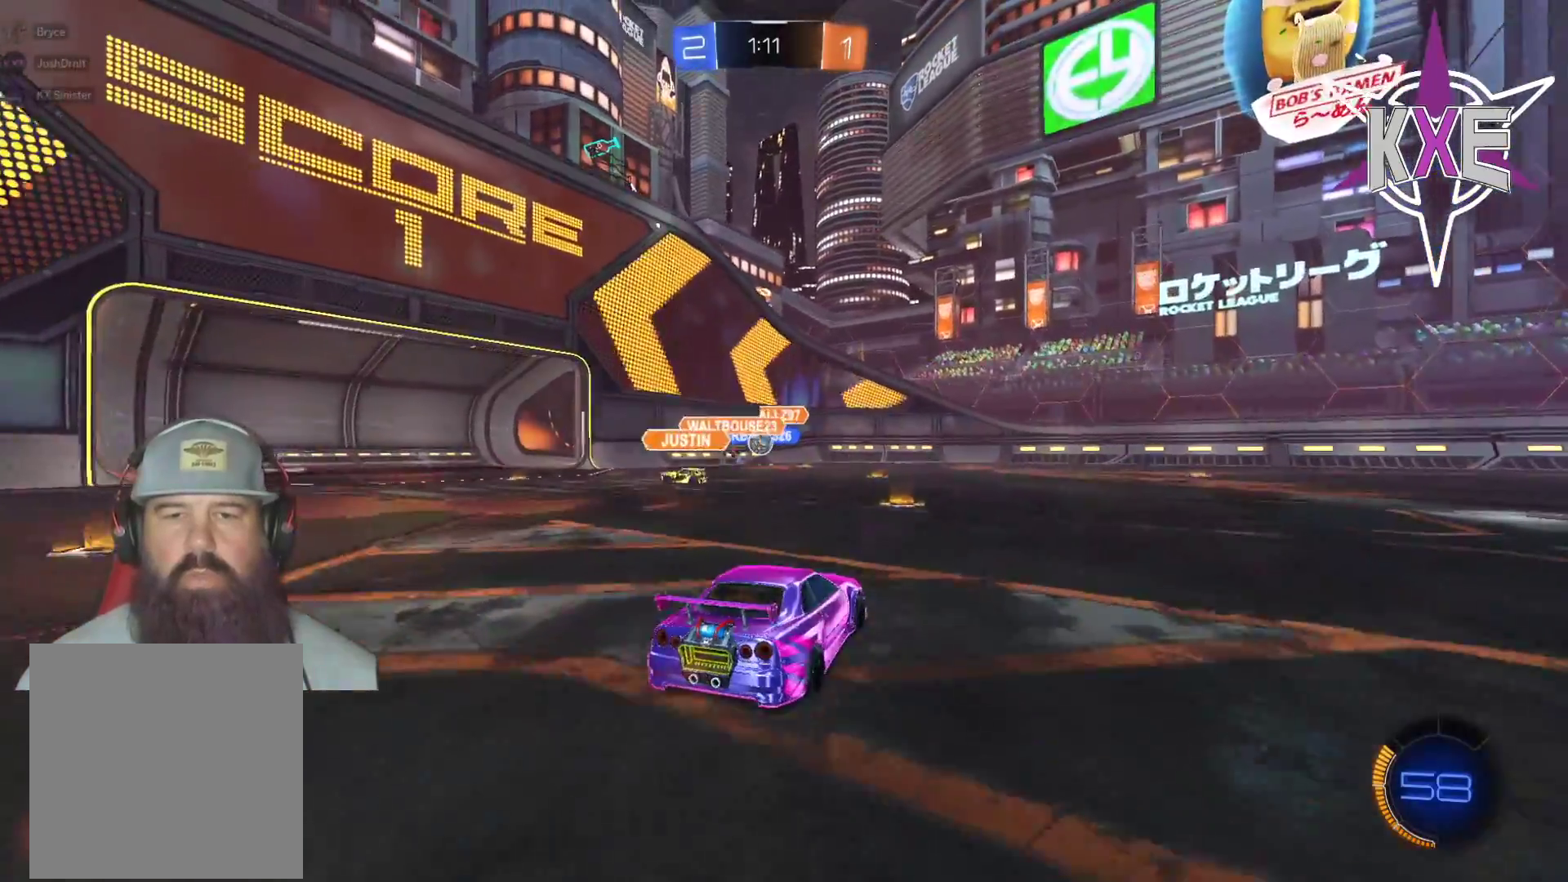
{"buttons": ["R1", "R2"], "left_stick": "center", "right_stick": "center", "events": [[83, "left_stick", "right"], [150, "left_stick", "center"], [183, "R1", "down"], [200, "left_stick", "left"], [367, "left_stick", "center"]]}
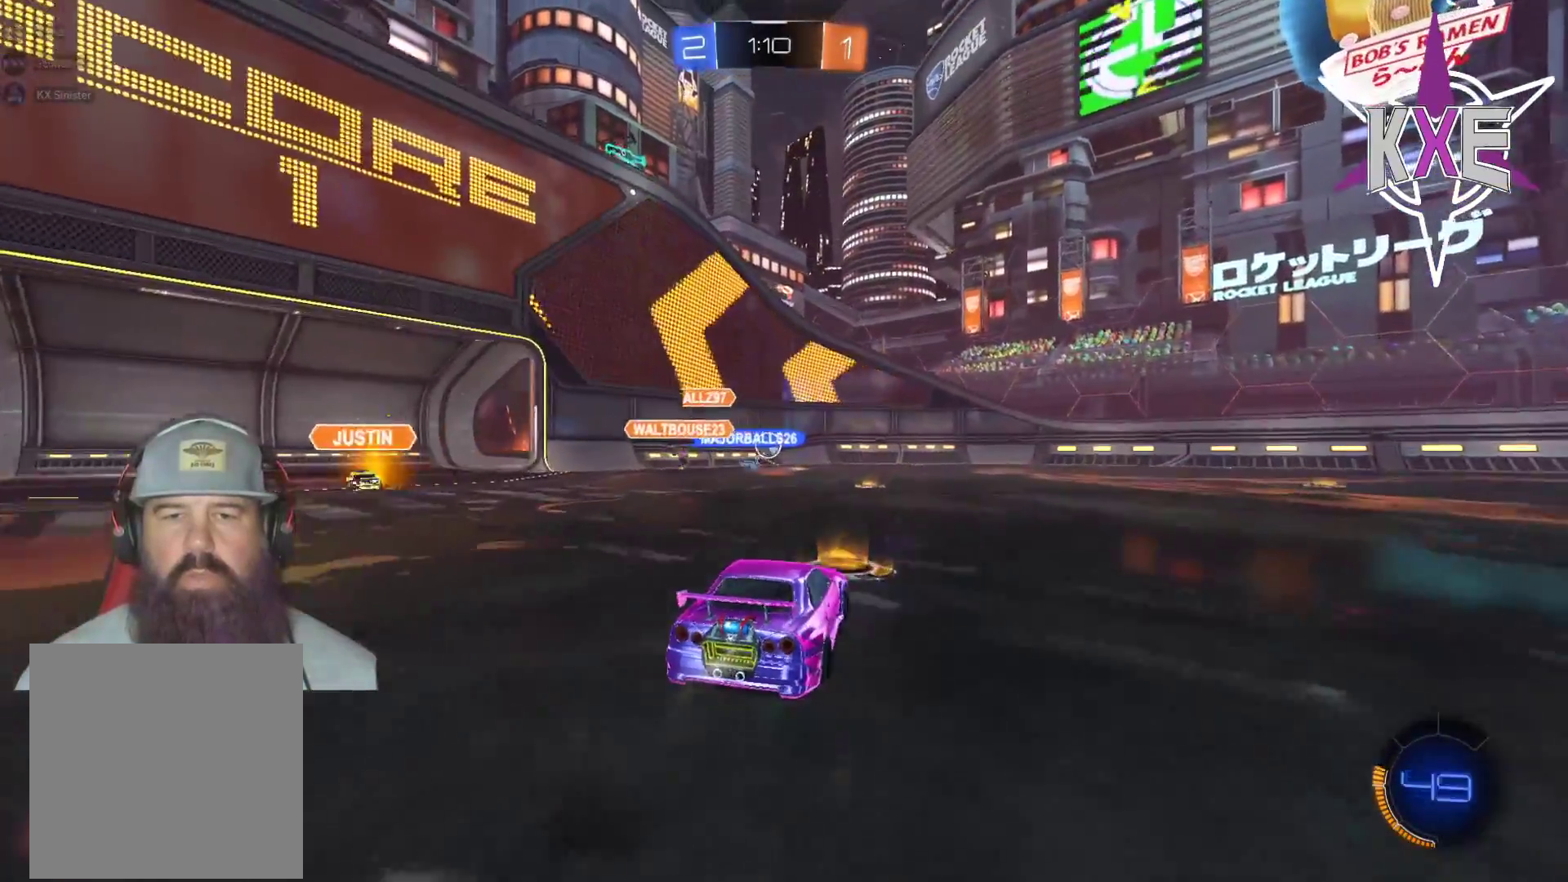
{"buttons": ["R2"], "left_stick": "down-right", "right_stick": "center", "events": [[67, "R1", "up"], [183, "left_stick", "right"], [350, "left_stick", "down-right"]]}
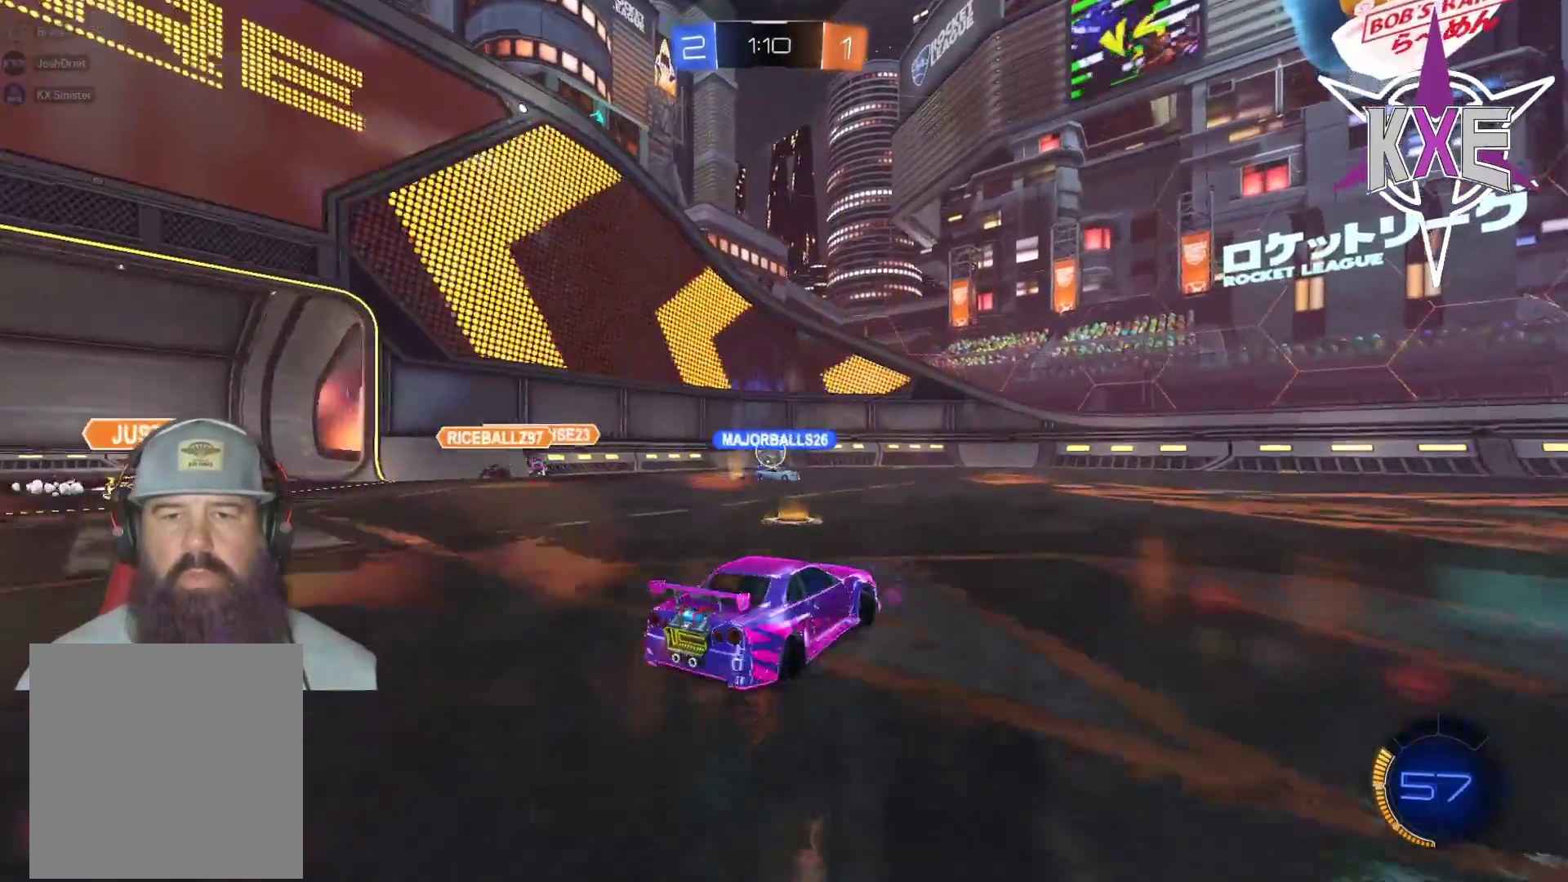
{"buttons": ["R2"], "left_stick": "center", "right_stick": "center", "events": [[483, "left_stick", "center"]]}
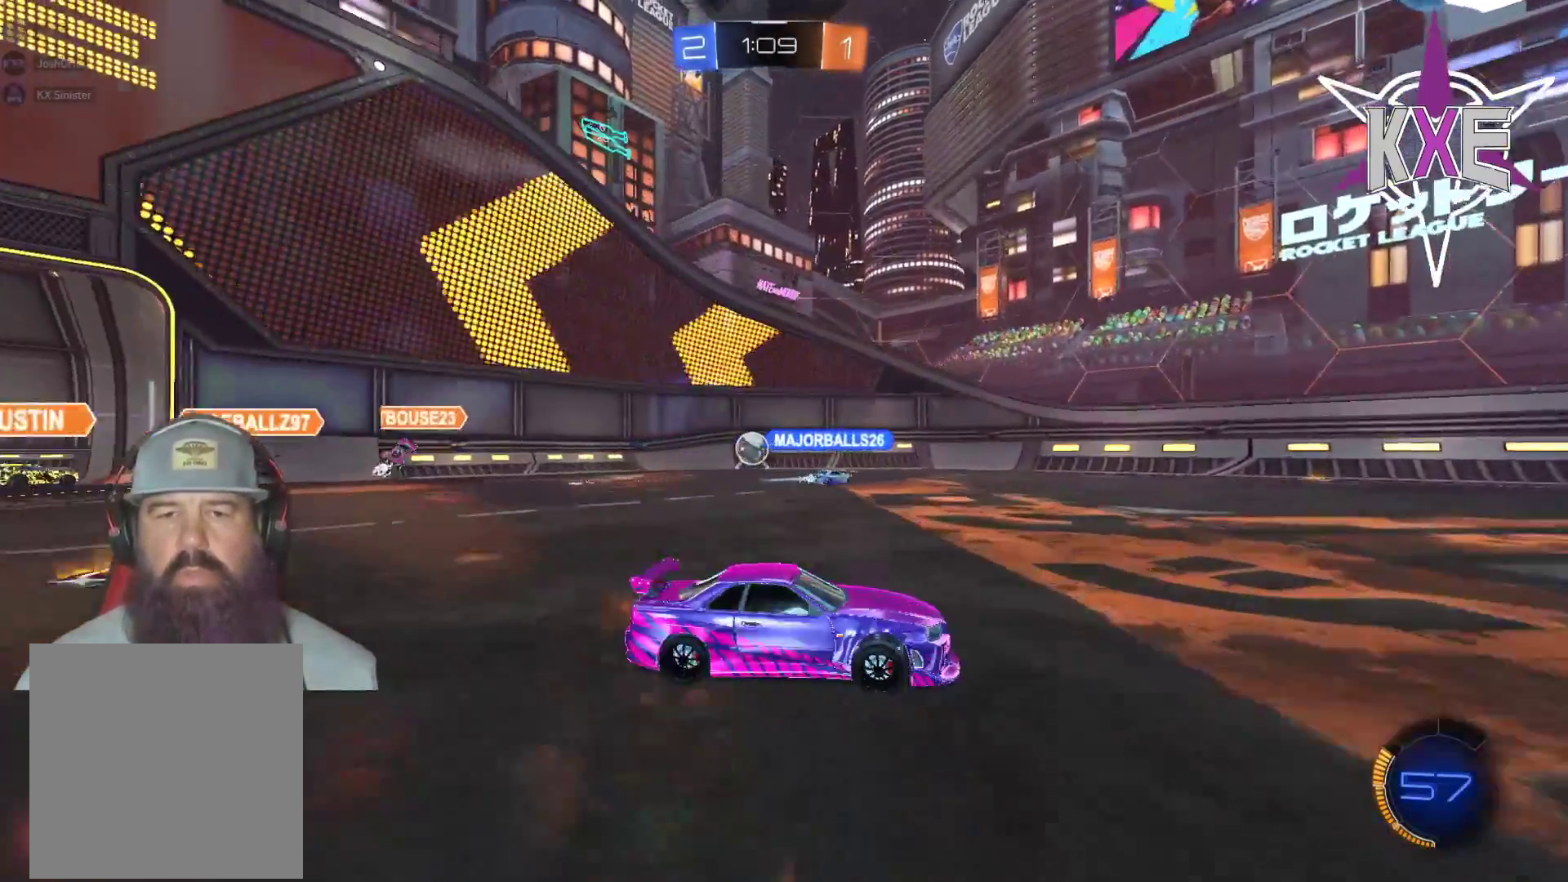
{"buttons": ["L1", "R2"], "left_stick": "down-right", "right_stick": "center", "events": [[350, "left_stick", "down-right"], [417, "L1", "down"]]}
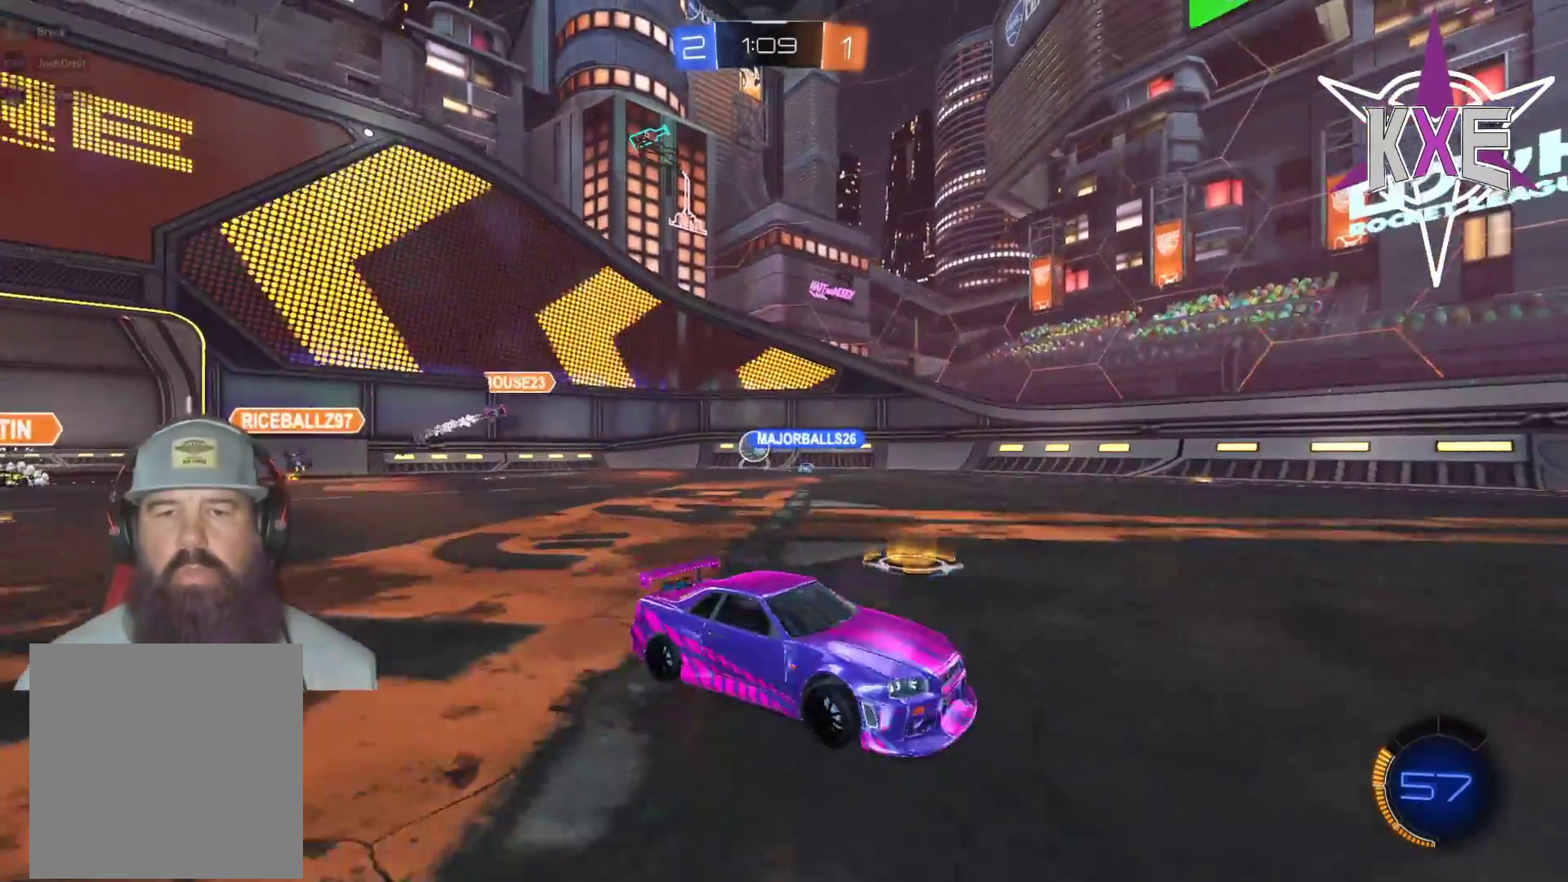
{"buttons": ["R2"], "left_stick": "down-right", "right_stick": "center", "events": [[33, "L1", "up"]]}
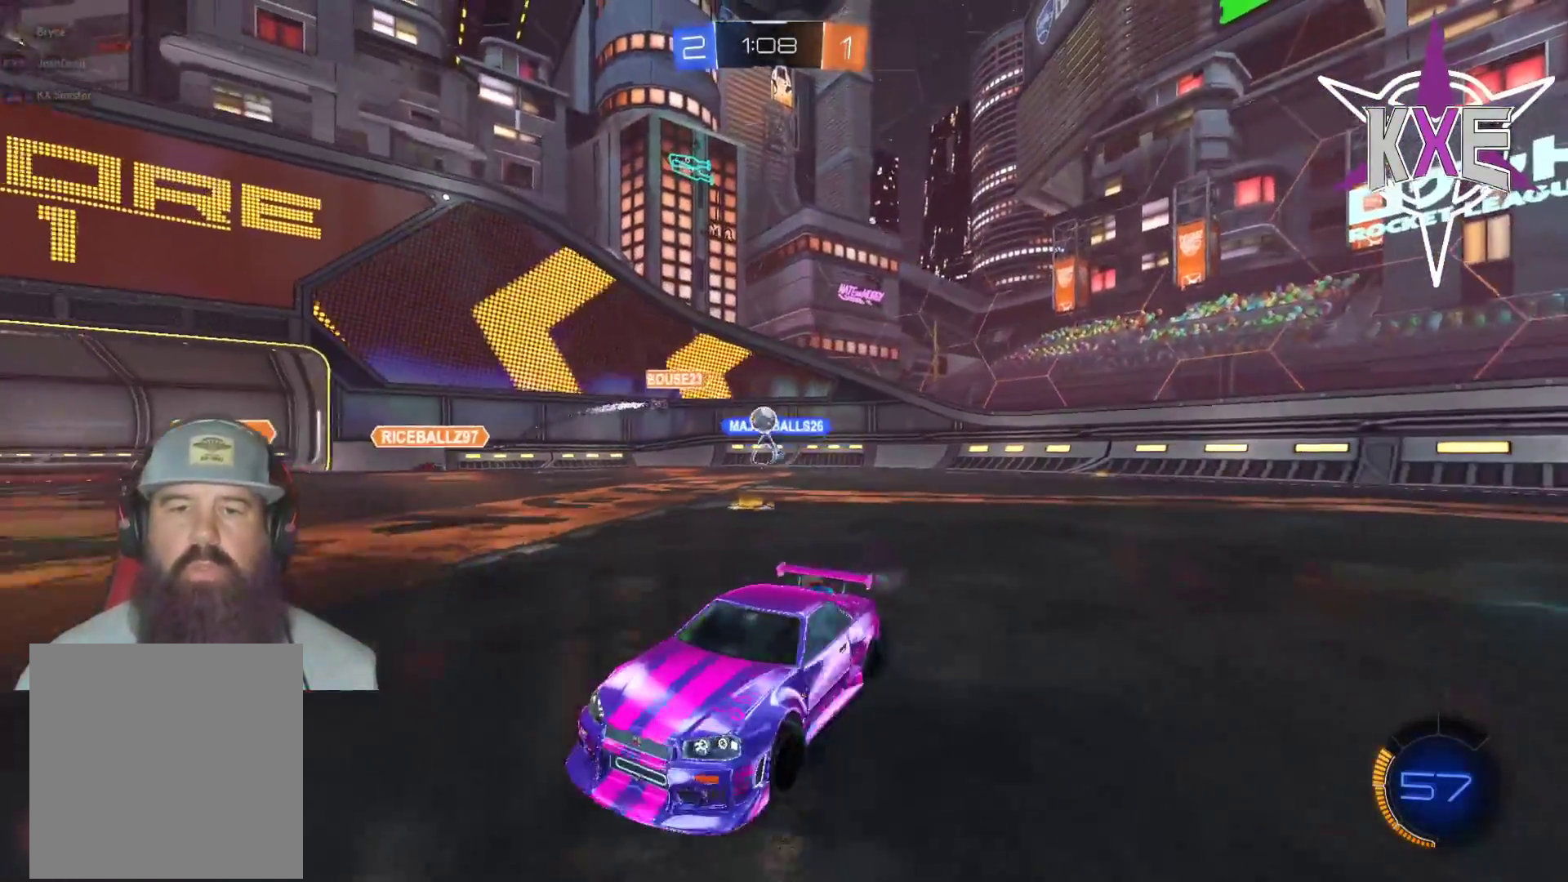
{"buttons": ["R2"], "left_stick": "center", "right_stick": "center", "events": [[33, "left_stick", "center"]]}